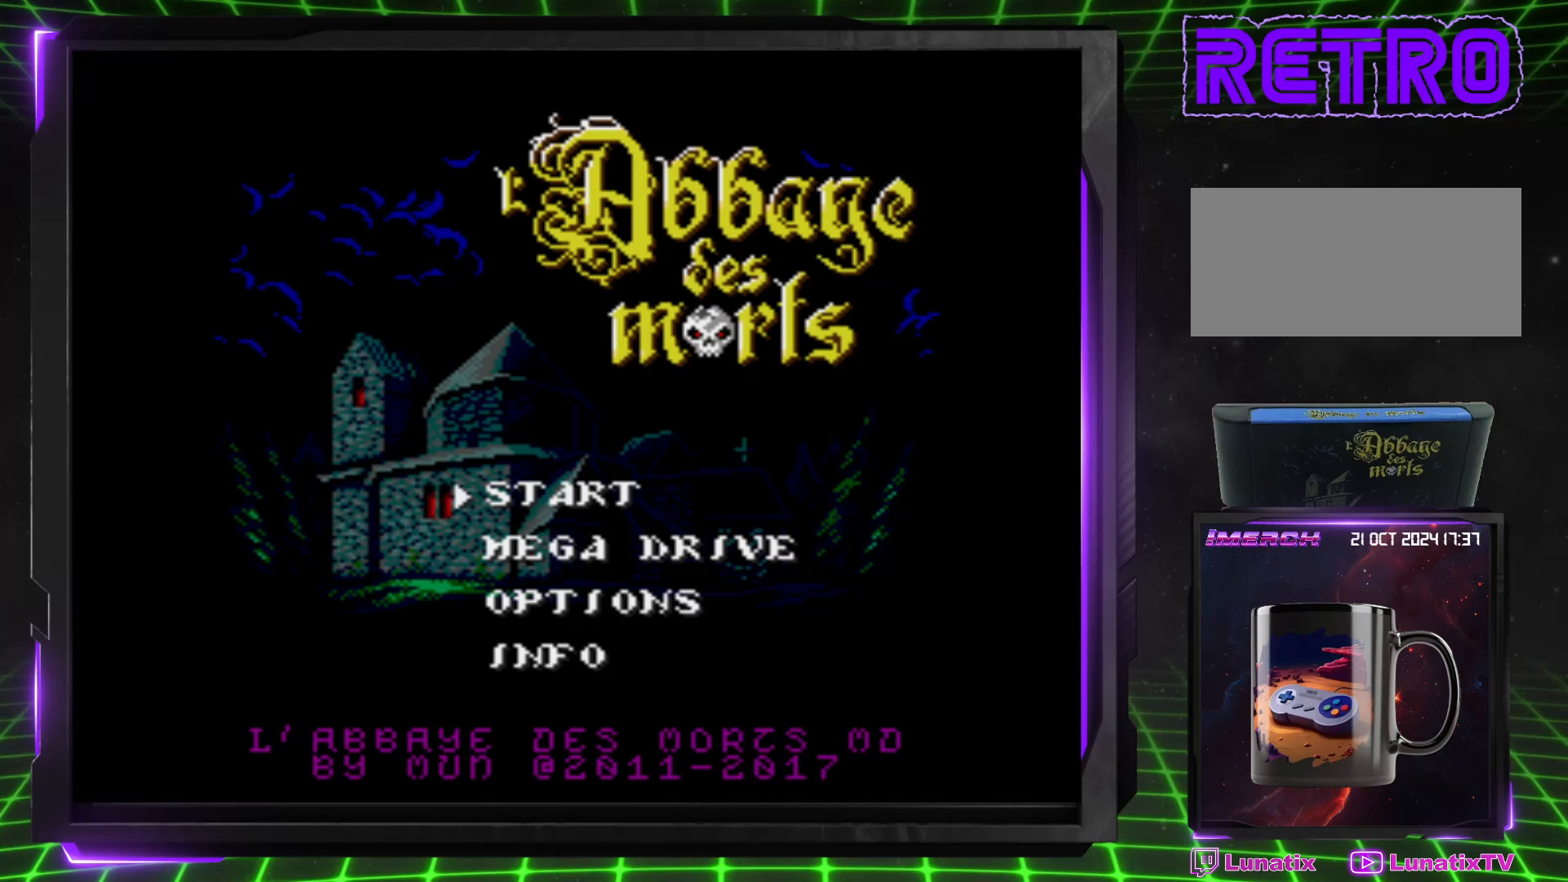
Gameplay with a controller (PlayStation layout); each line is a JSON object with the inputs held at the frame after it. "events" lists button and stick changes between this image and that frame as [ms after this image, input, new state], when the widget could be followed in between. Not read: L3 R3.
{"buttons": [], "events": []}
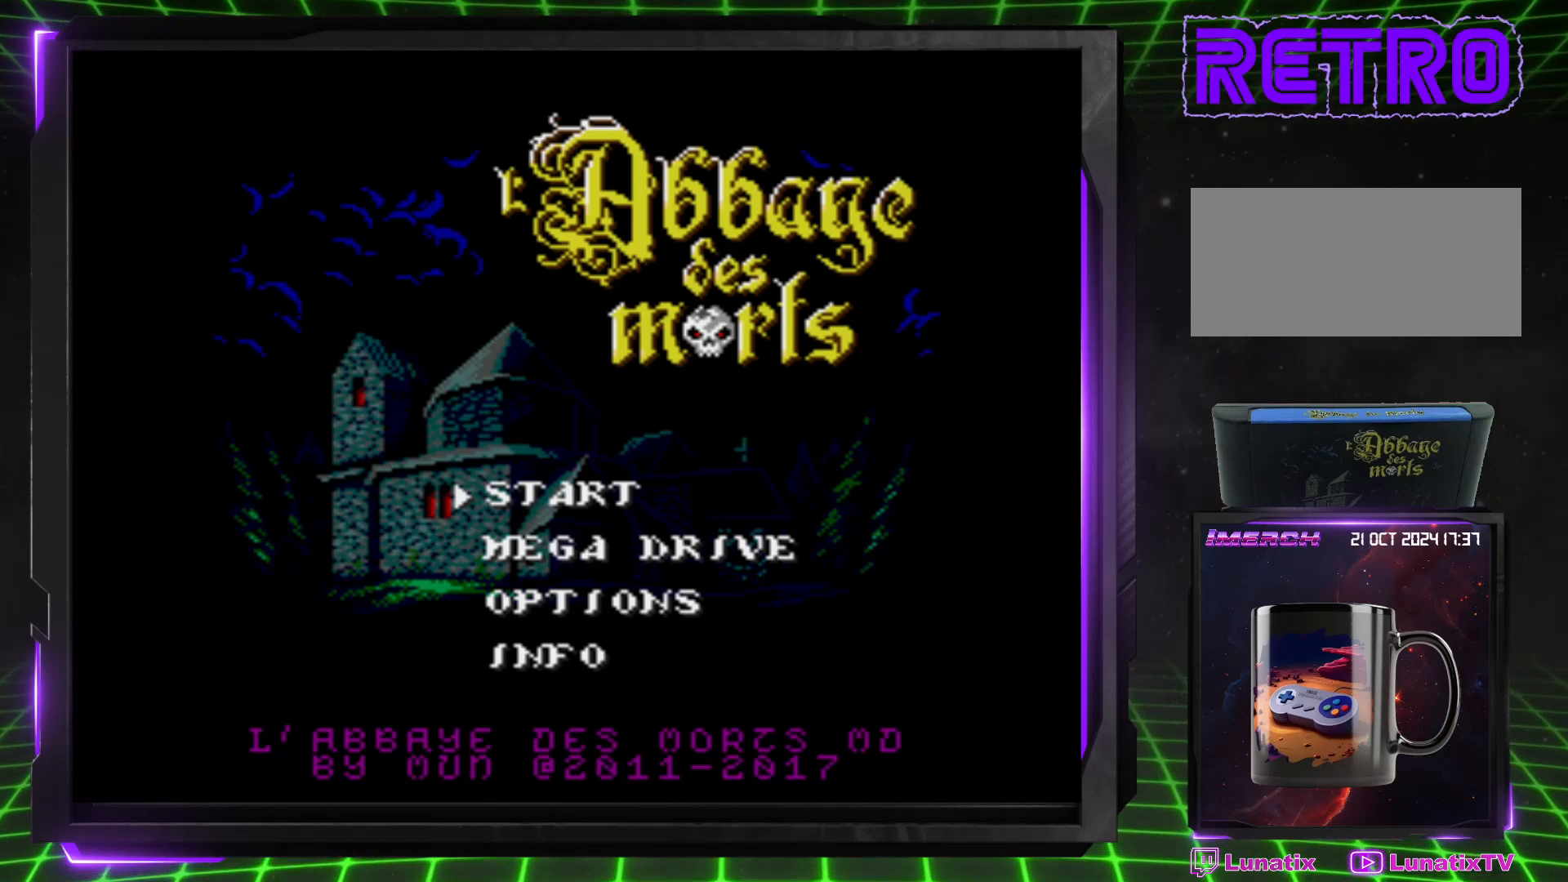
{"buttons": [], "events": []}
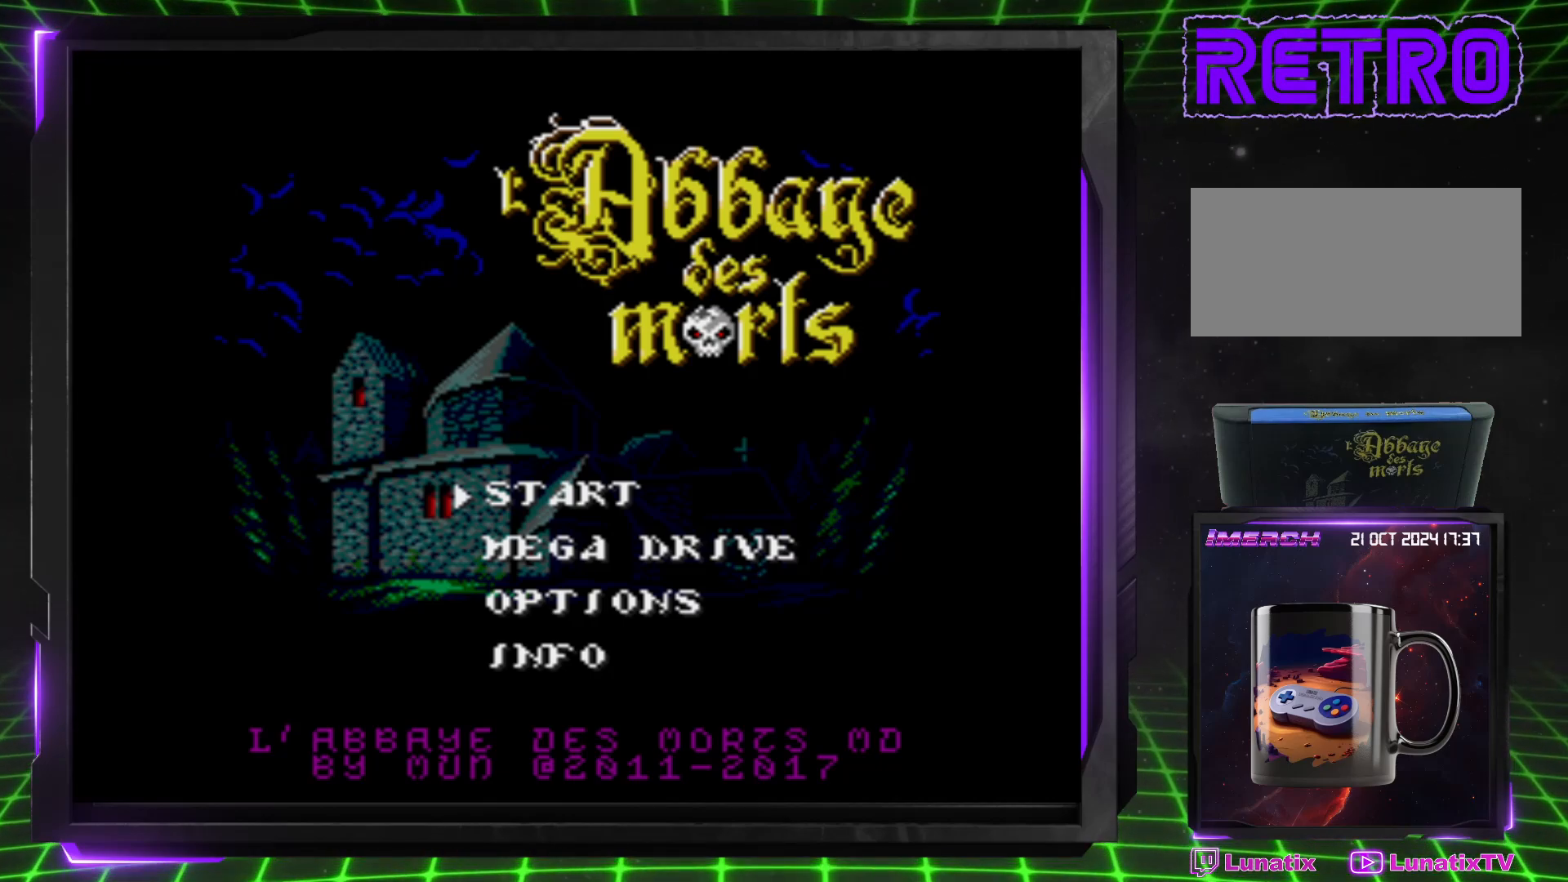
{"buttons": [], "events": []}
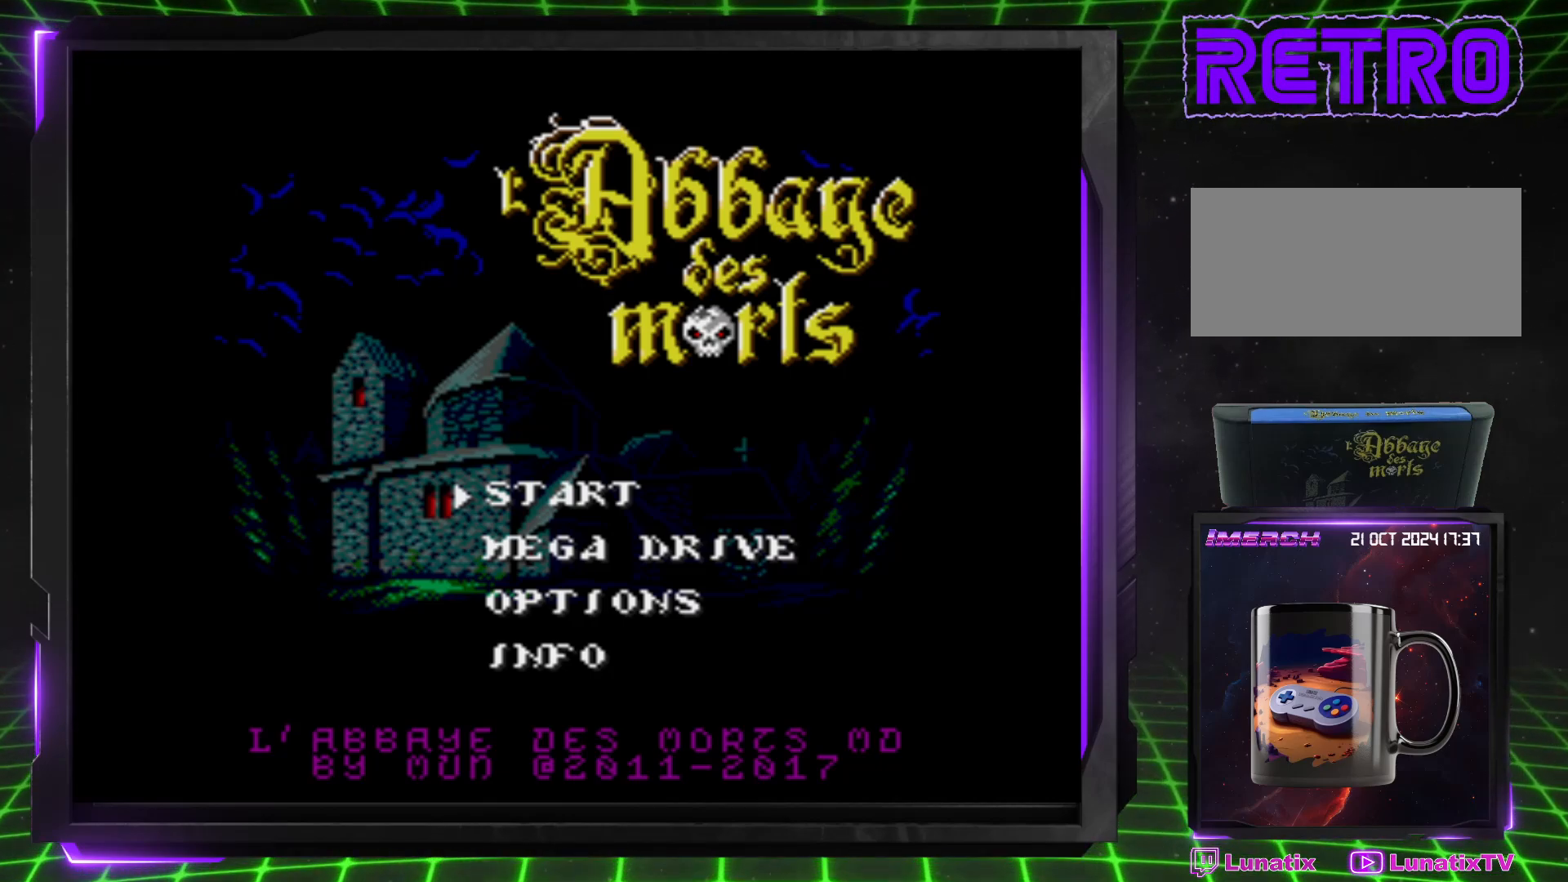
{"buttons": [], "events": []}
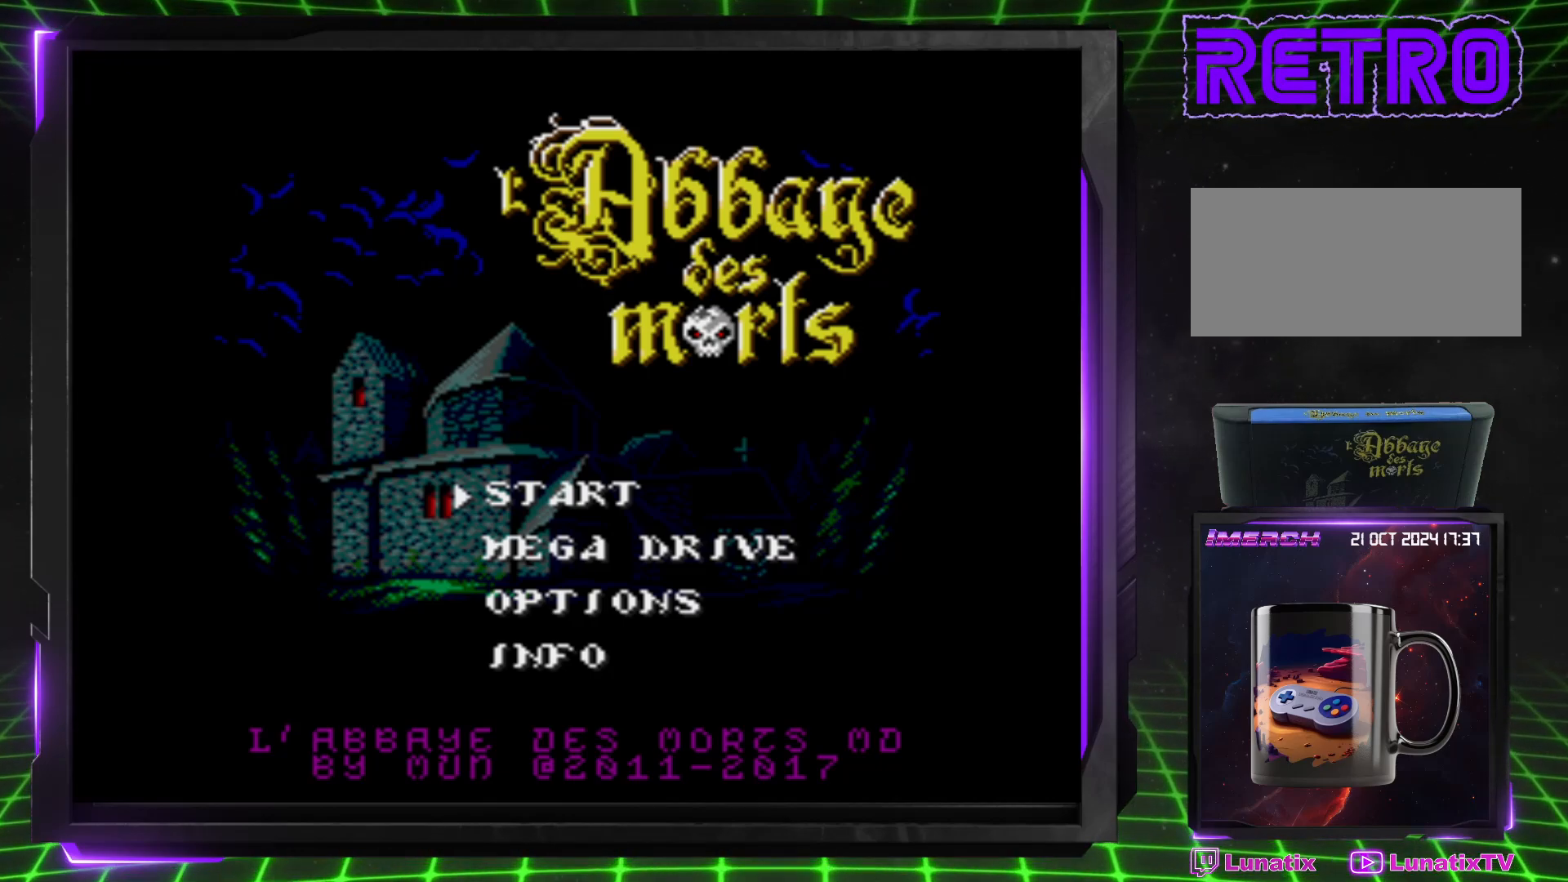
{"buttons": [], "events": [[300, "START", "down"], [467, "START", "up"]]}
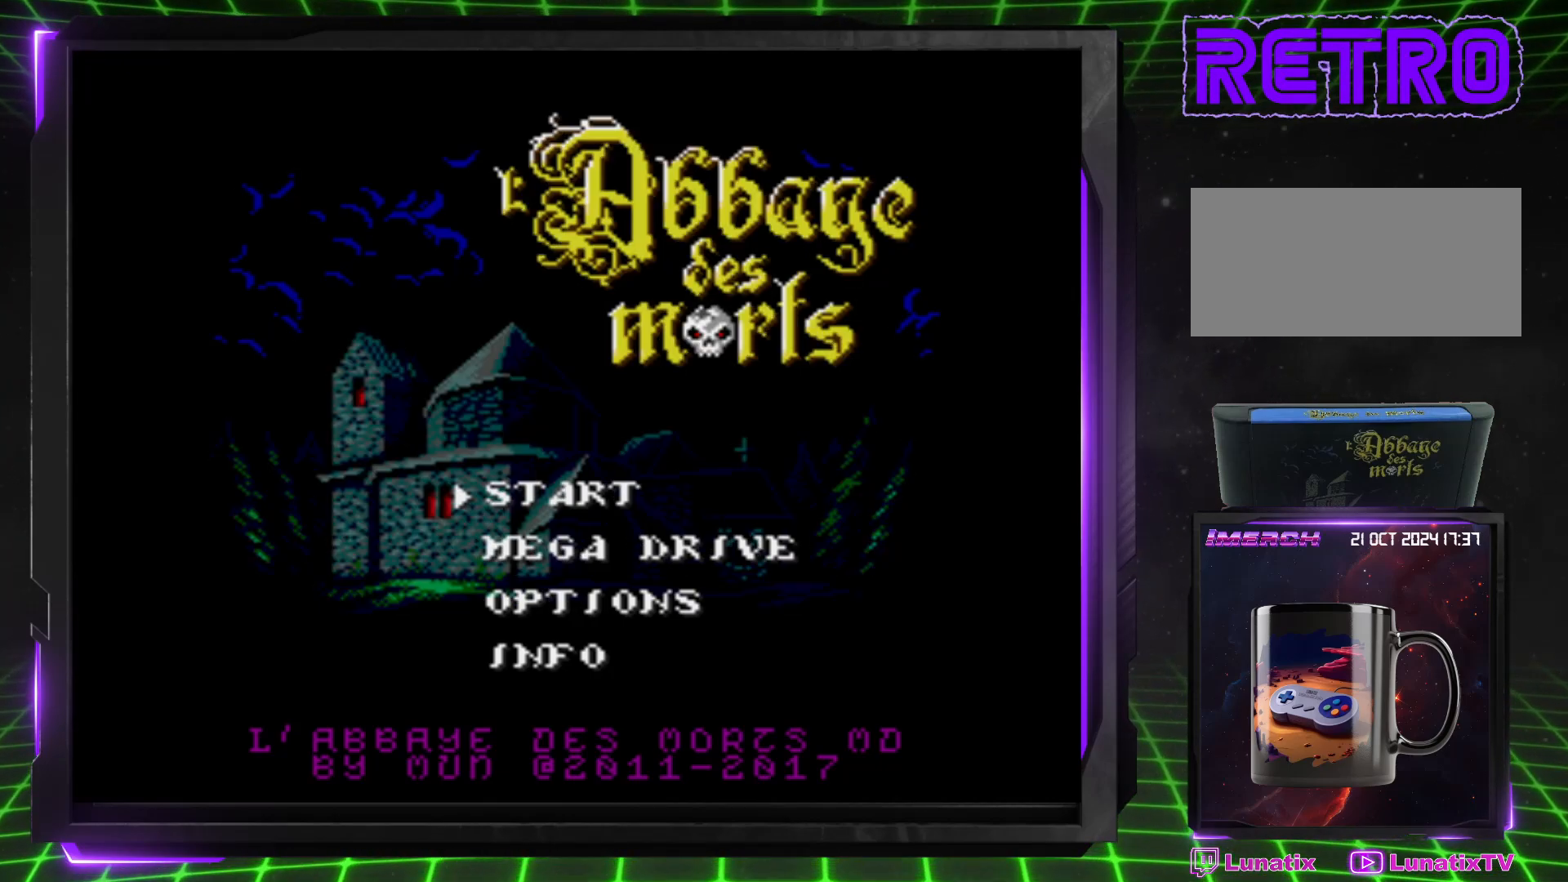
{"buttons": [], "events": []}
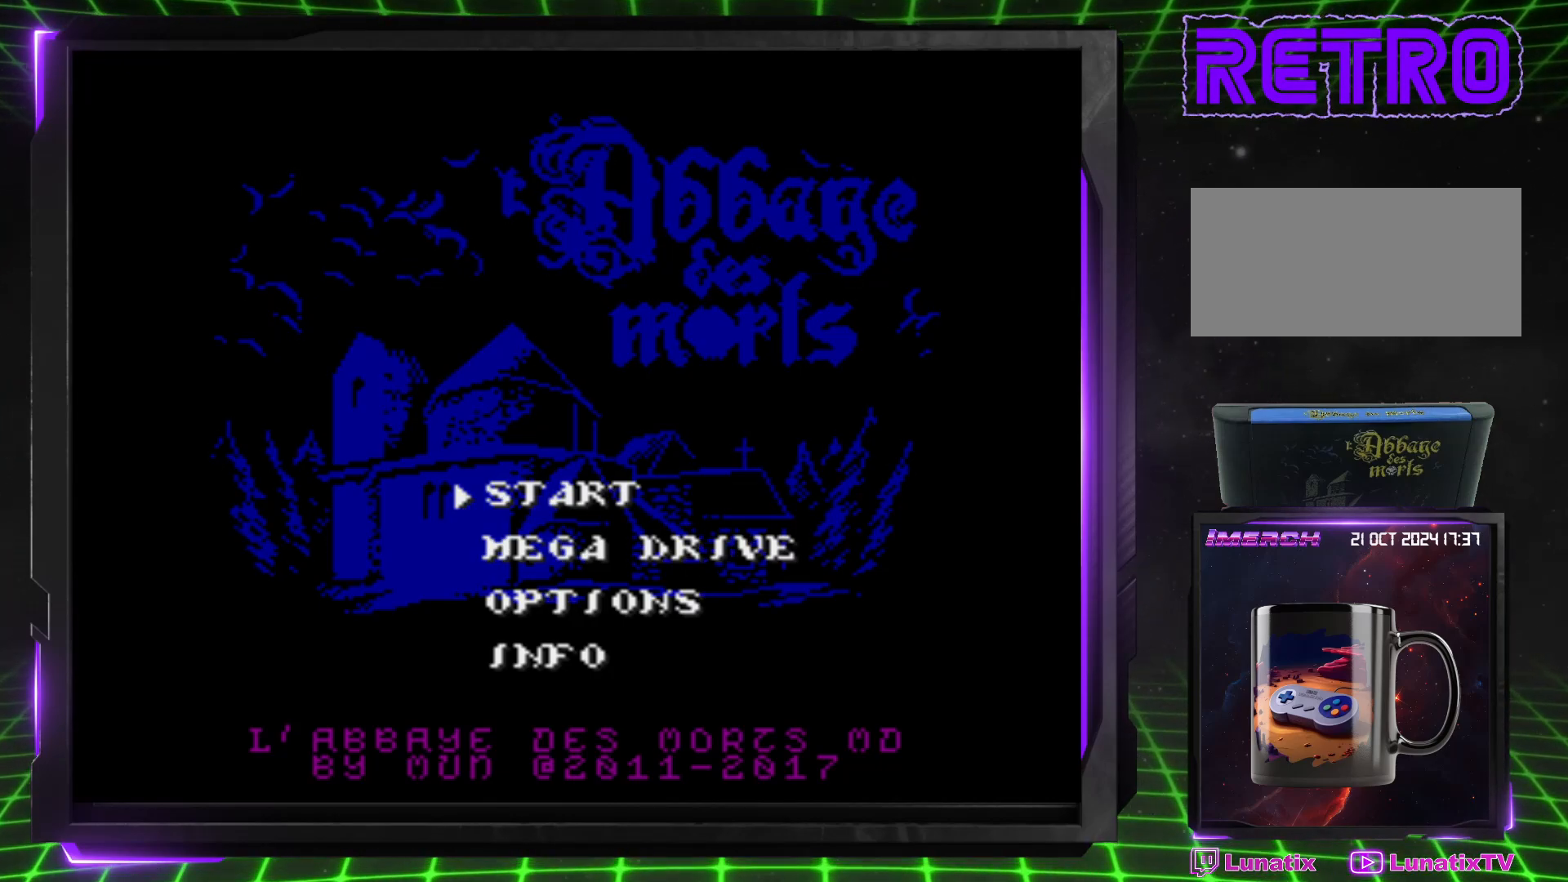
{"buttons": [], "events": []}
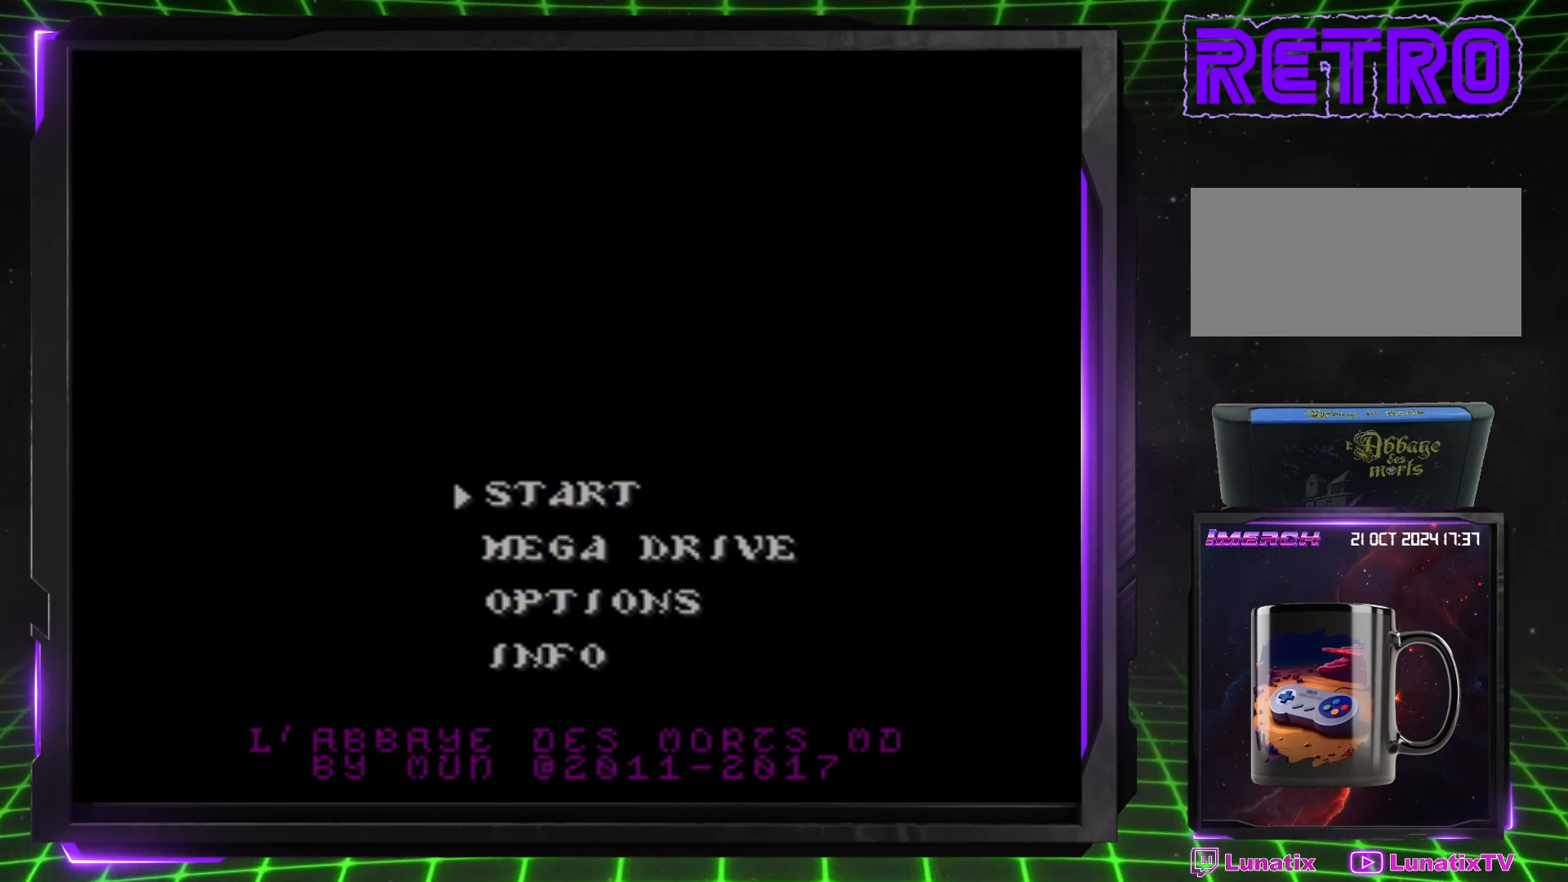
{"buttons": [], "events": []}
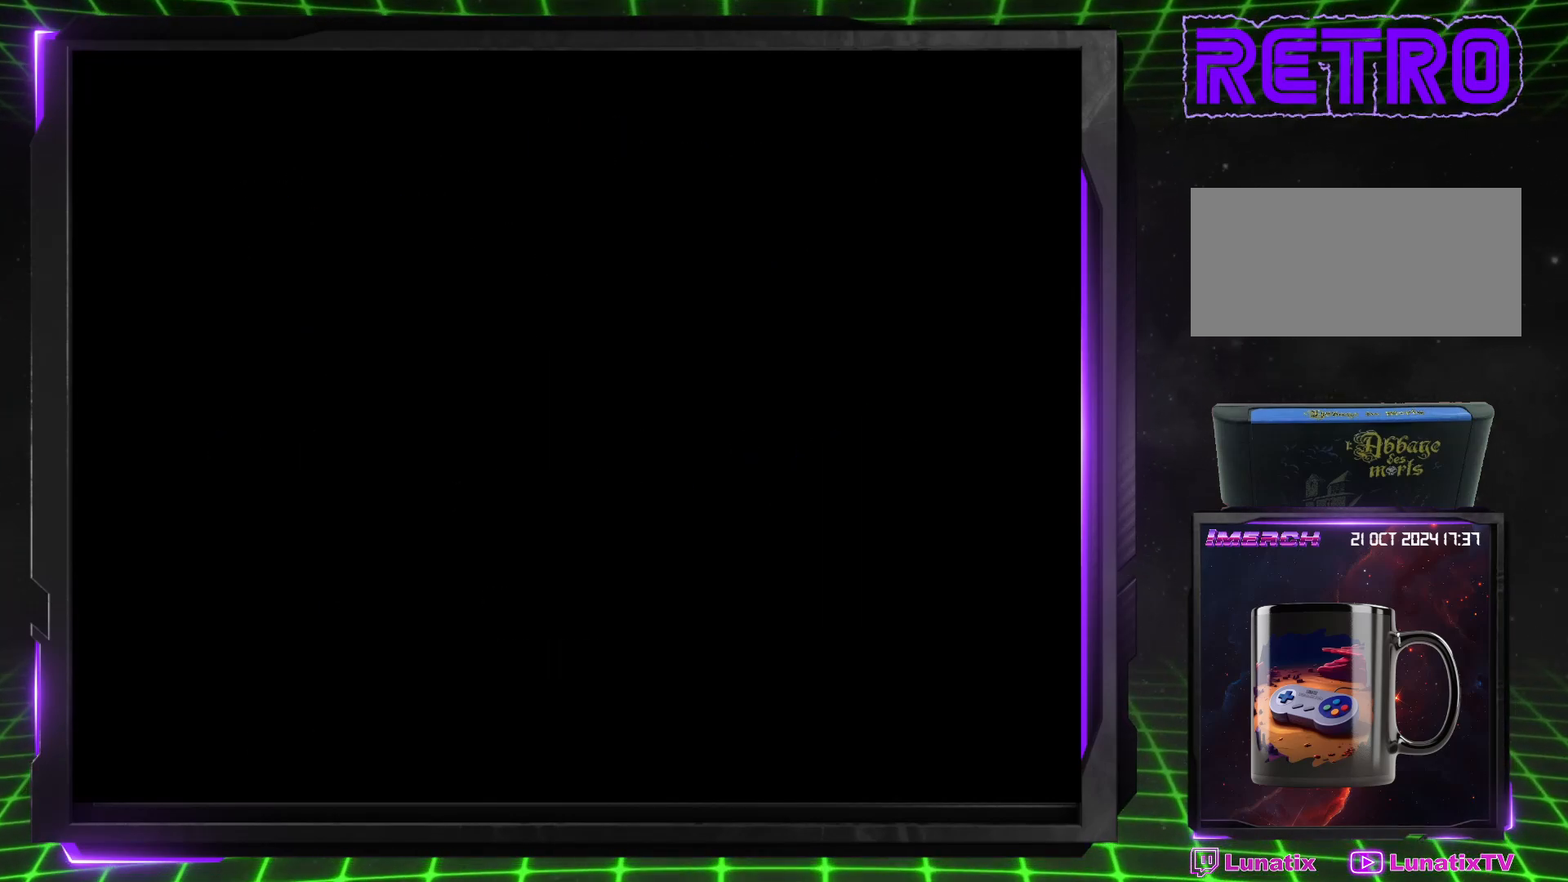
{"buttons": [], "events": []}
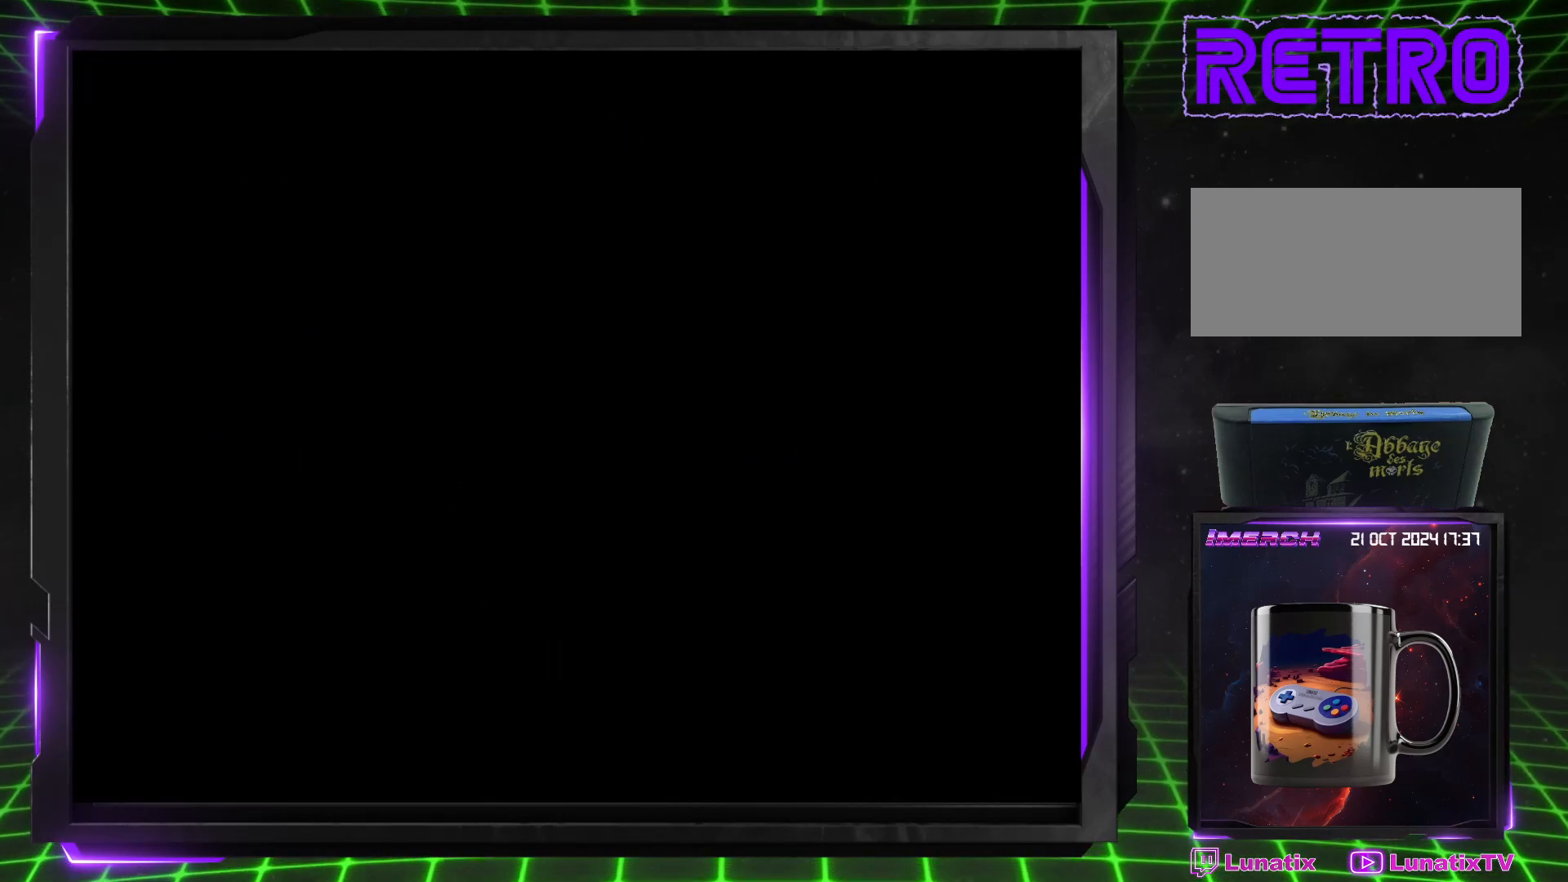
{"buttons": [], "events": []}
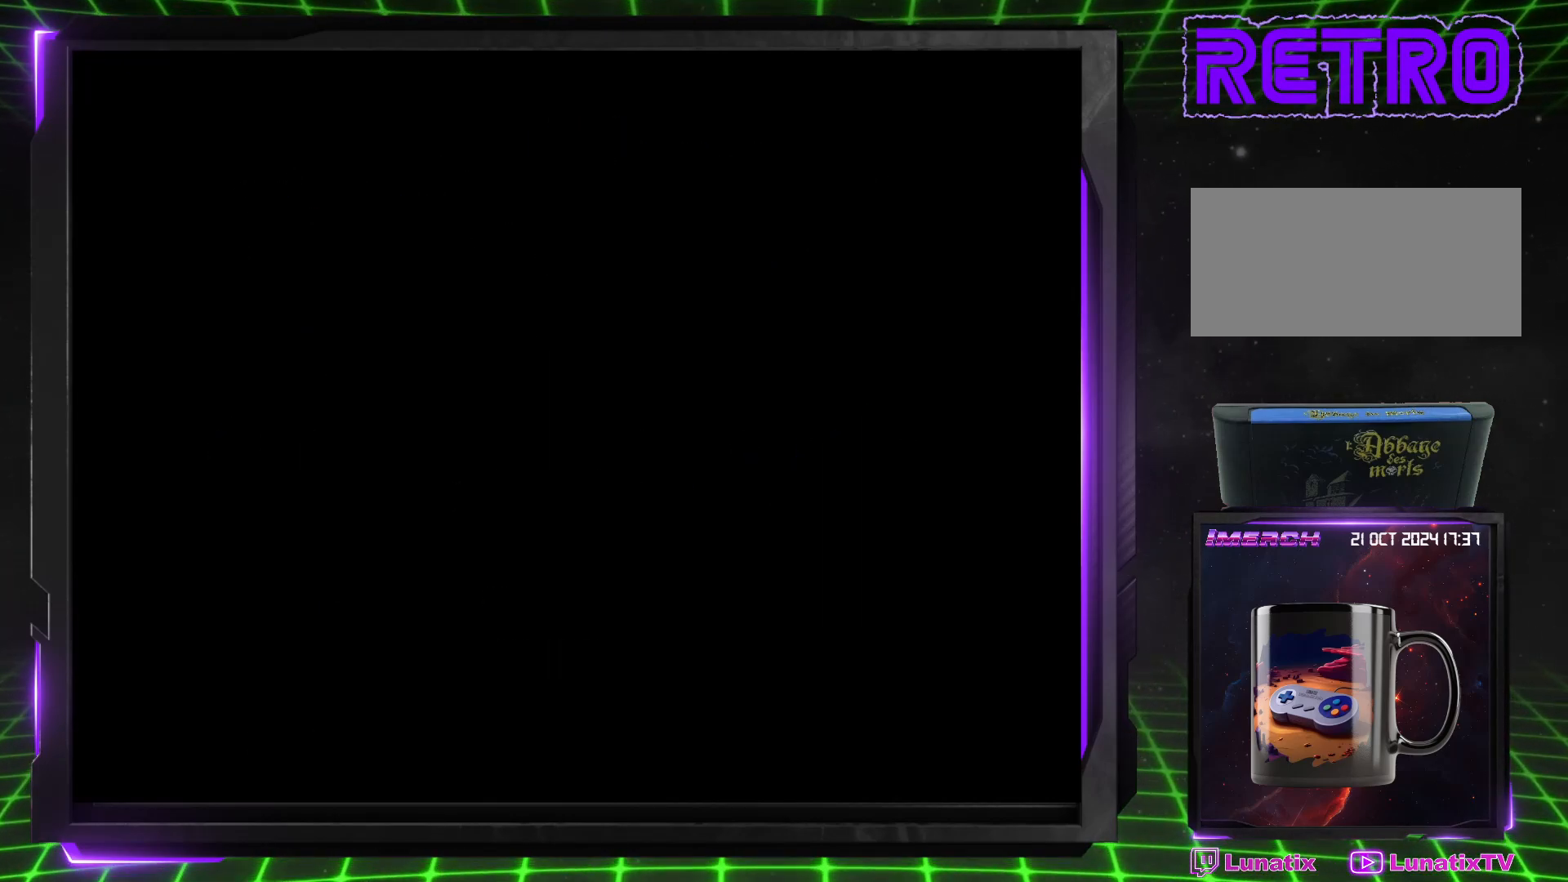
{"buttons": [], "events": []}
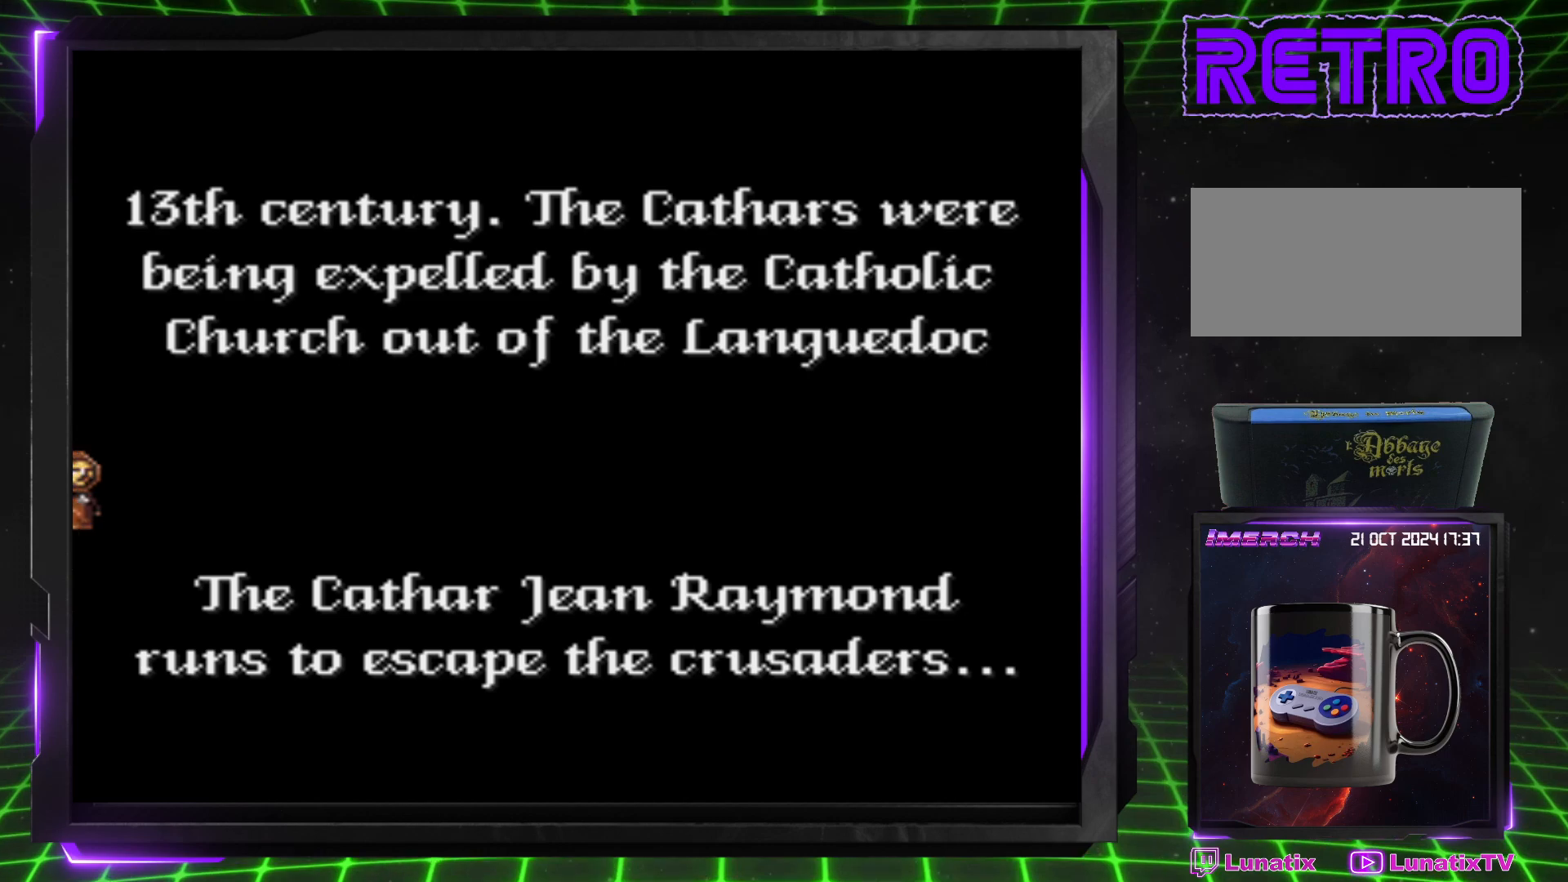
{"buttons": [], "events": []}
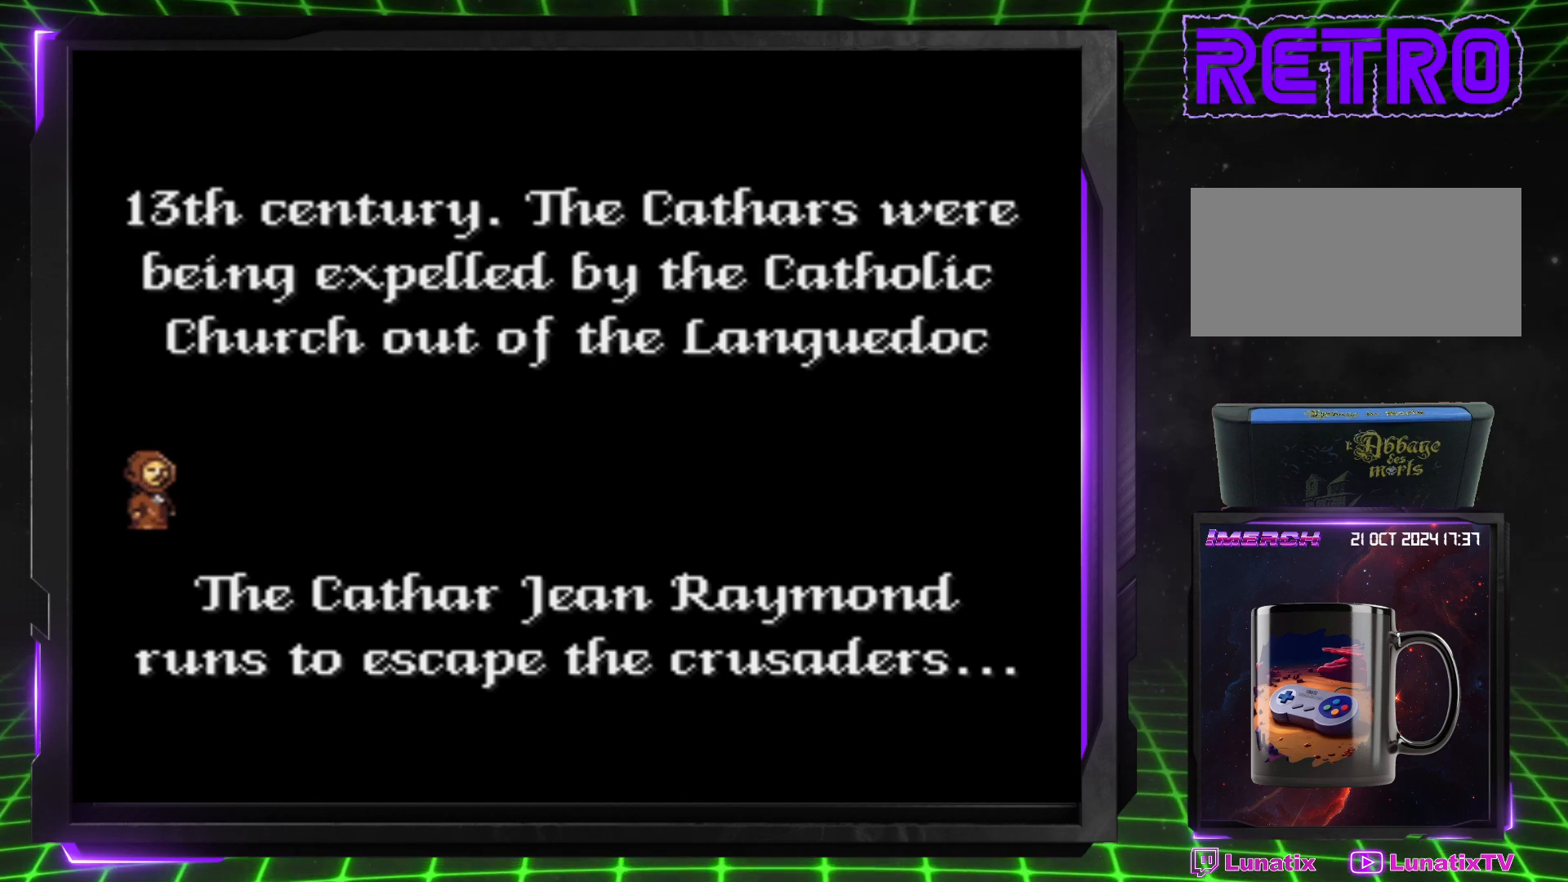
{"buttons": [], "events": []}
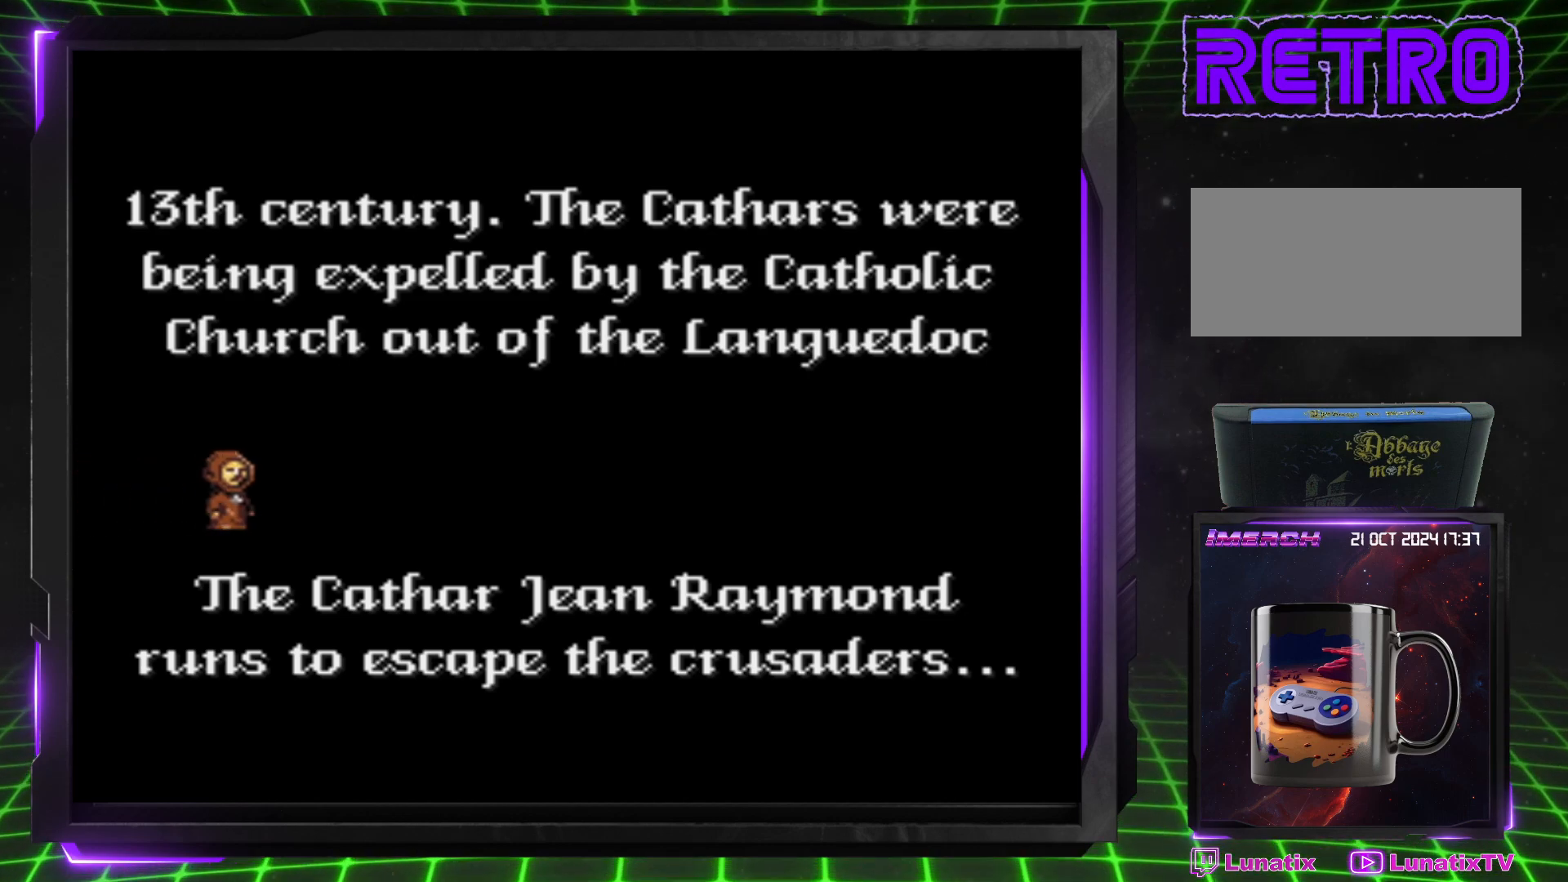
{"buttons": [], "events": []}
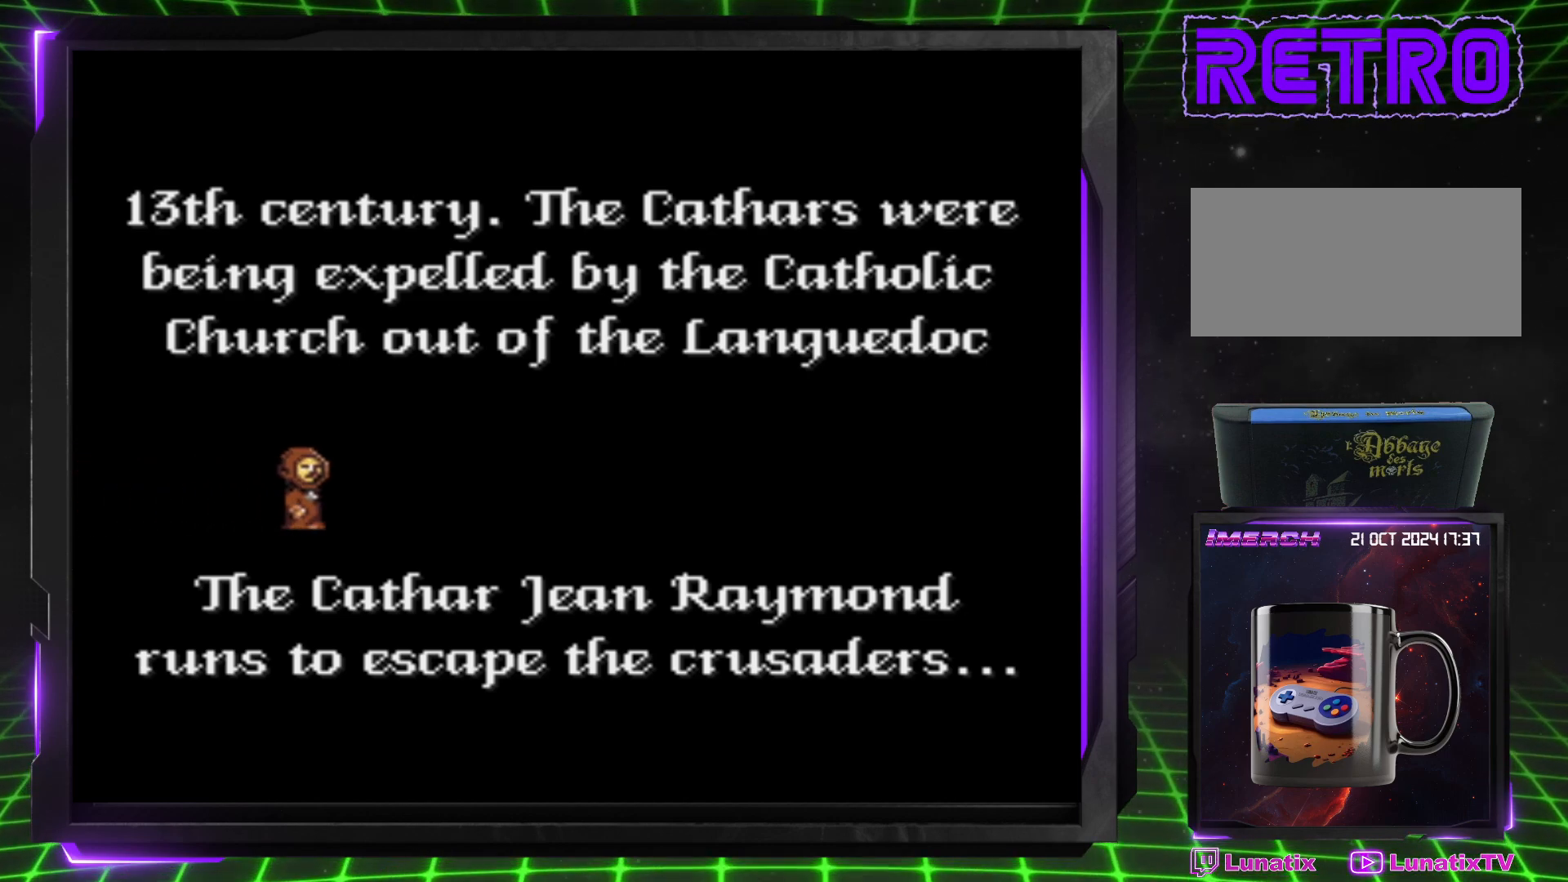
{"buttons": ["START"], "events": [[483, "START", "down"]]}
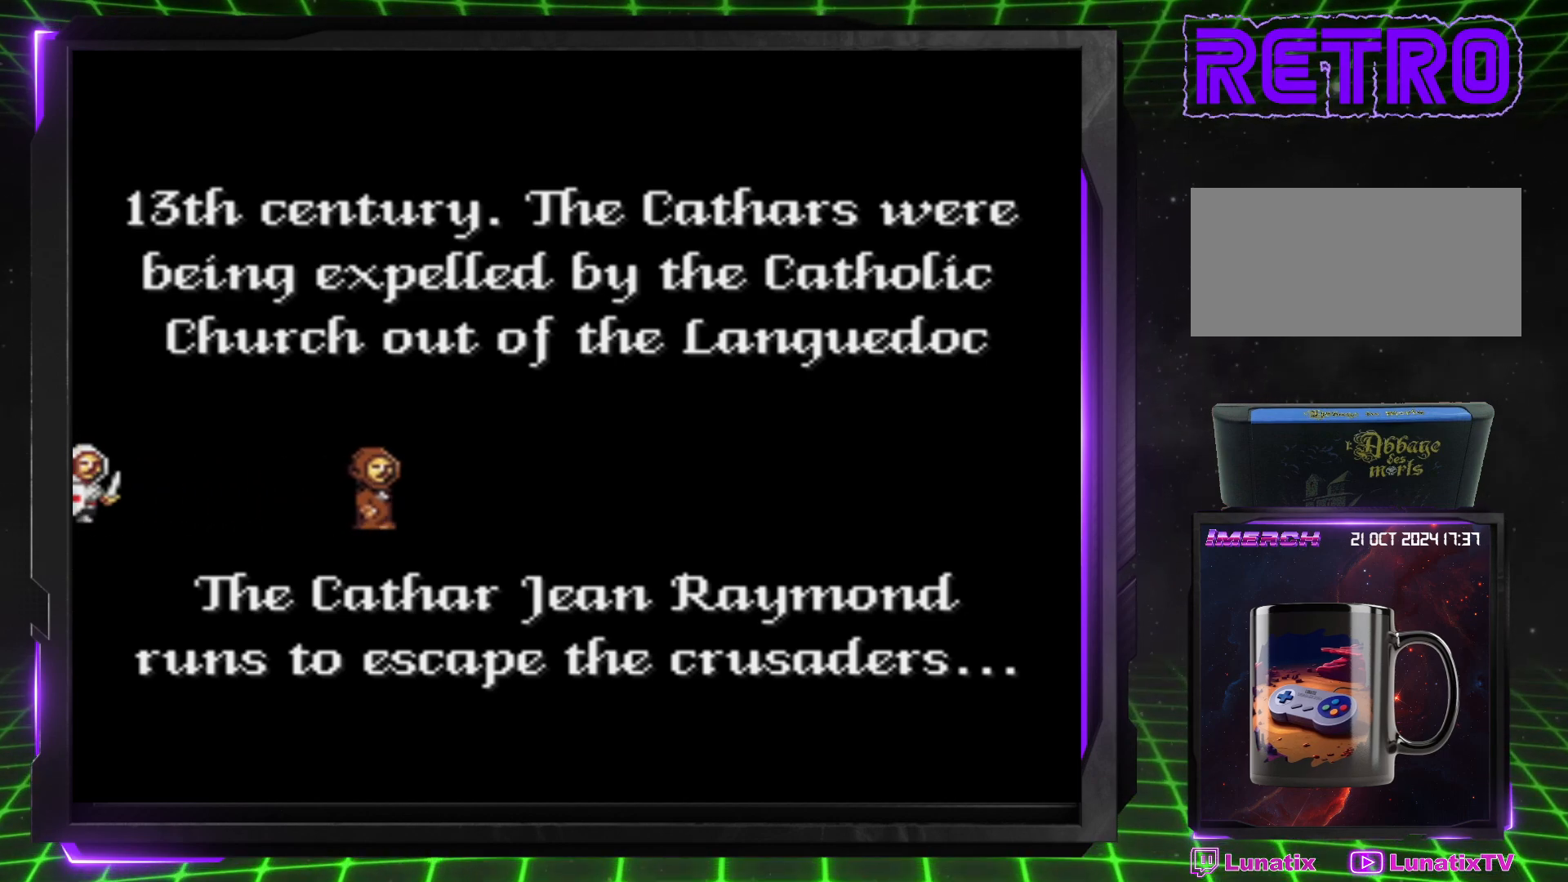
{"buttons": [], "events": [[117, "START", "up"]]}
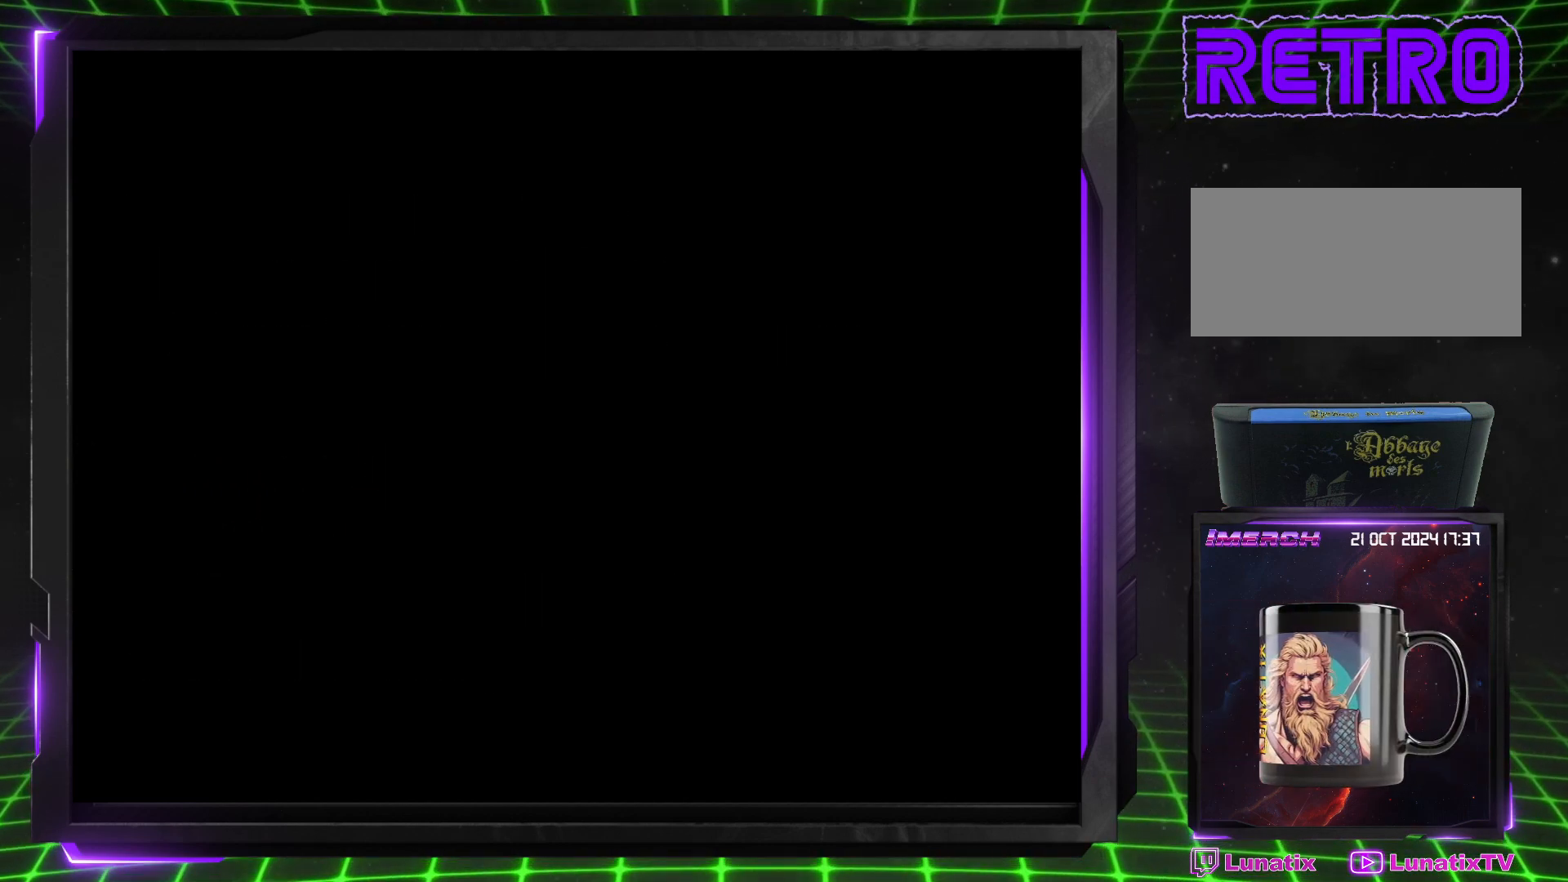
{"buttons": ["DPAD_RIGHT"], "events": [[483, "DPAD_RIGHT", "down"]]}
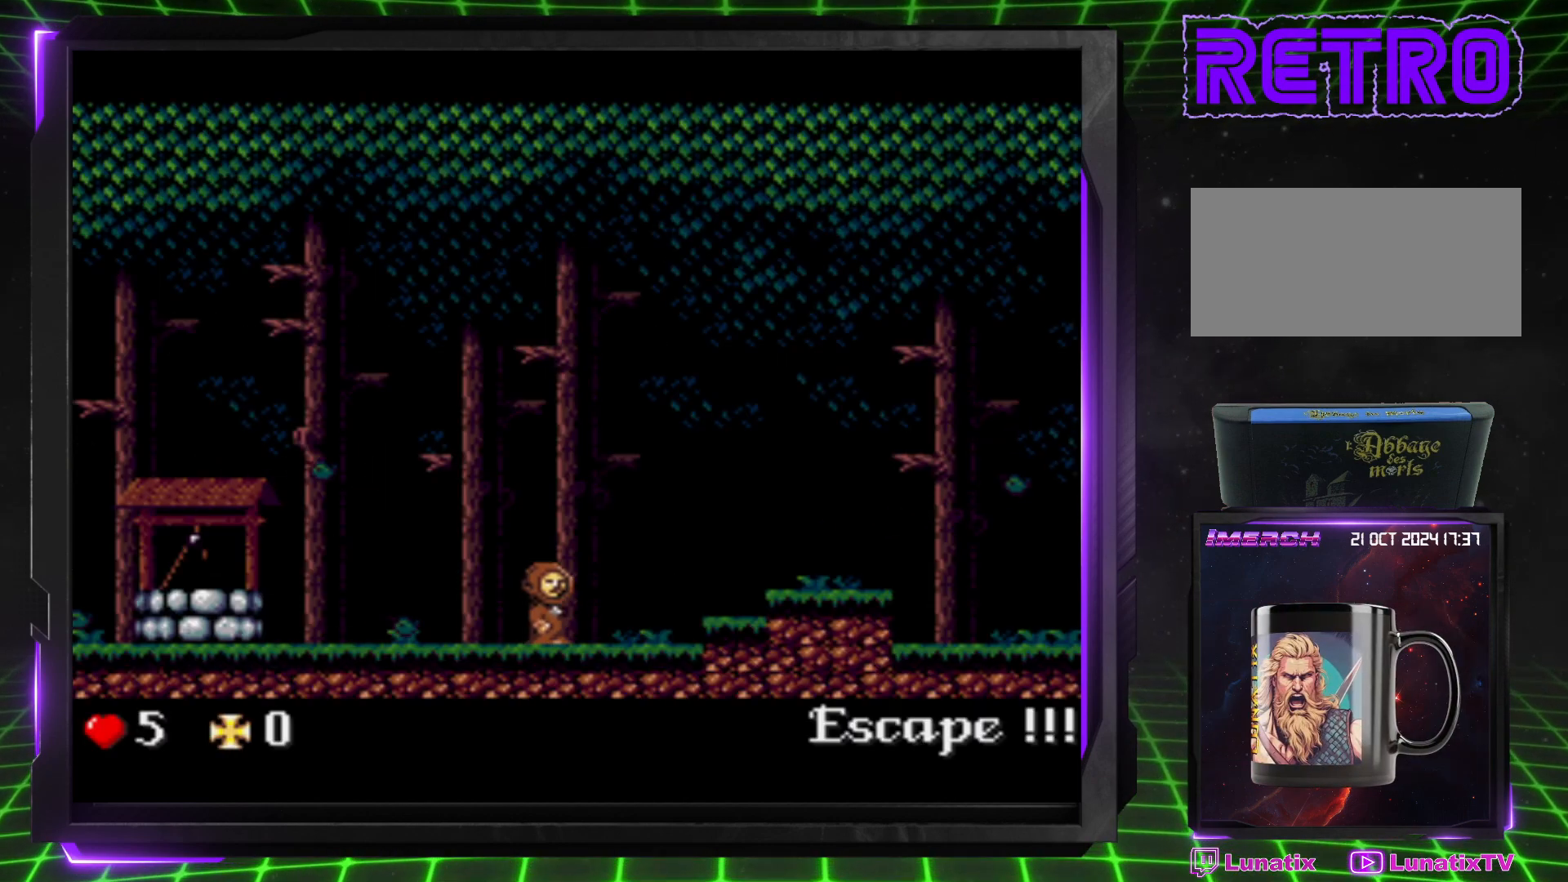
{"buttons": ["DPAD_RIGHT"], "events": []}
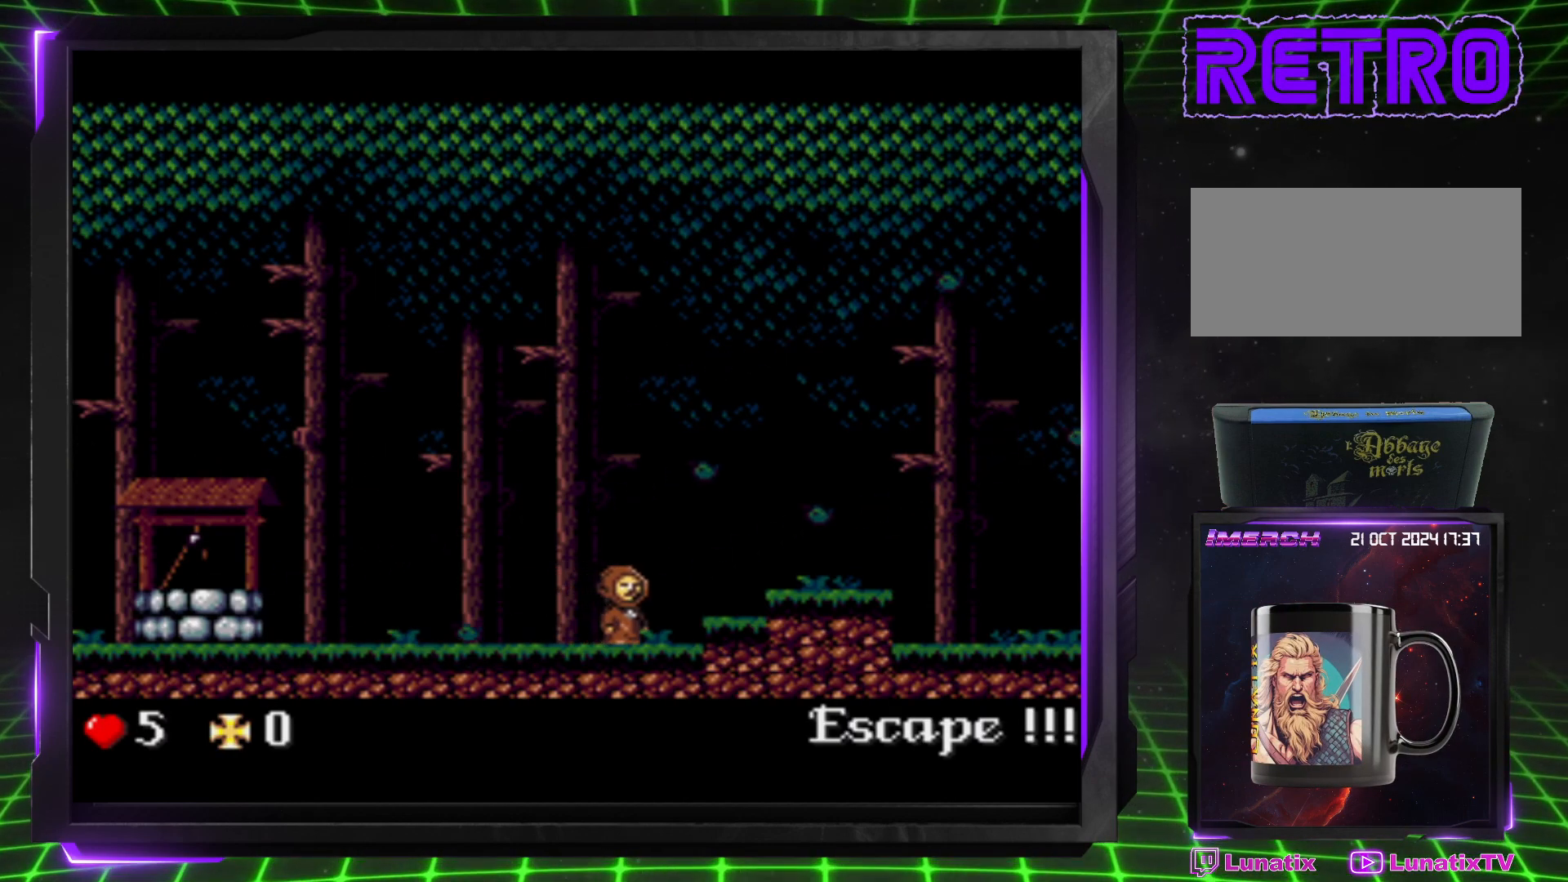
{"buttons": ["DPAD_RIGHT"], "events": [[333, "CROSS", "down"], [500, "CROSS", "up"]]}
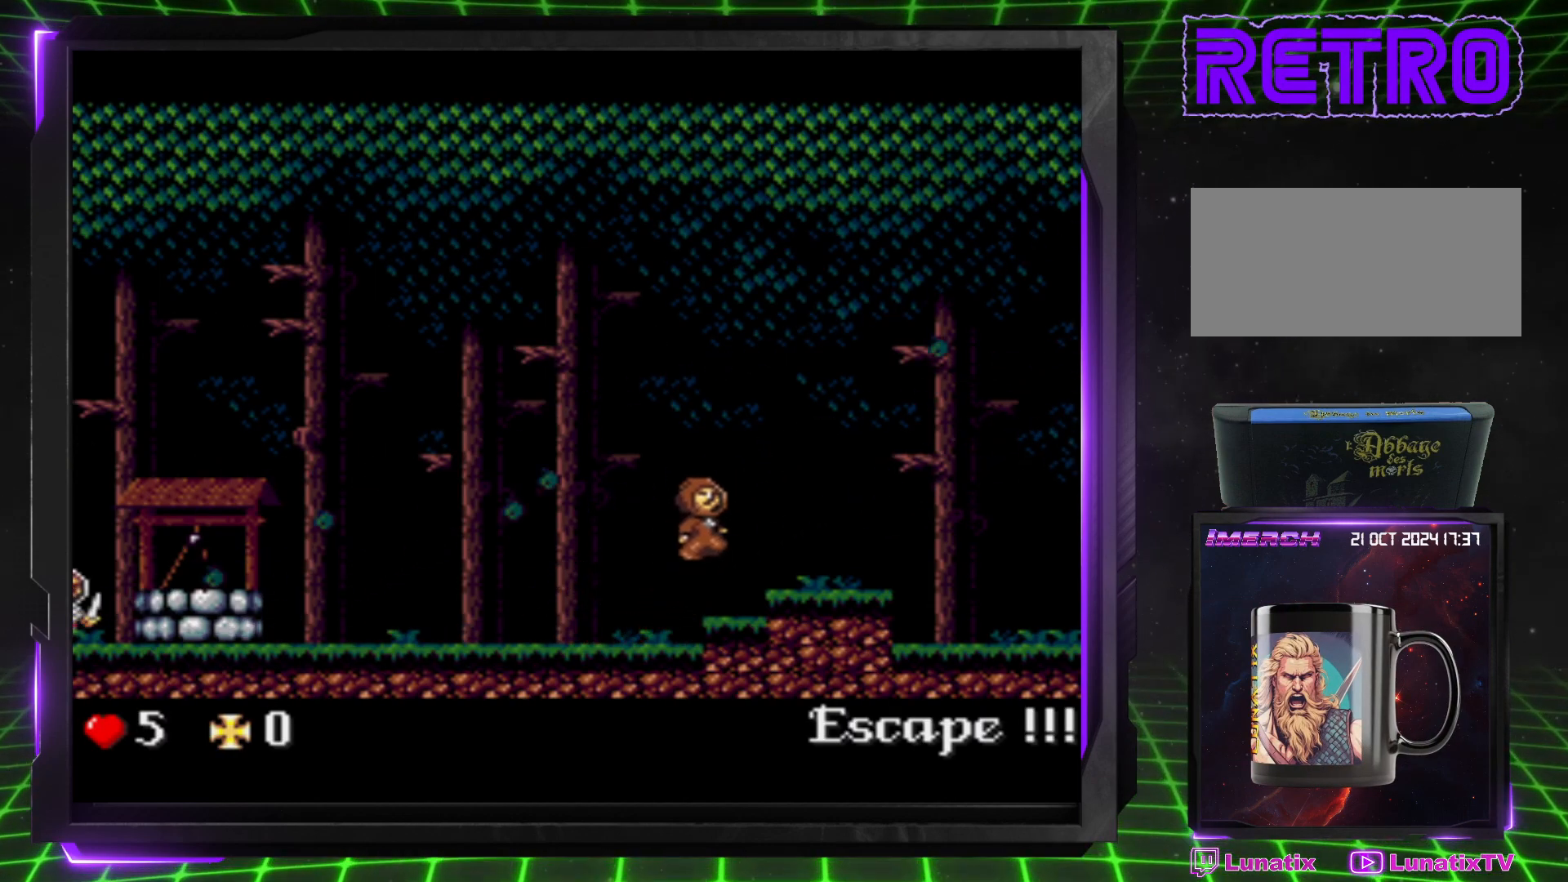
{"buttons": ["DPAD_RIGHT"], "events": []}
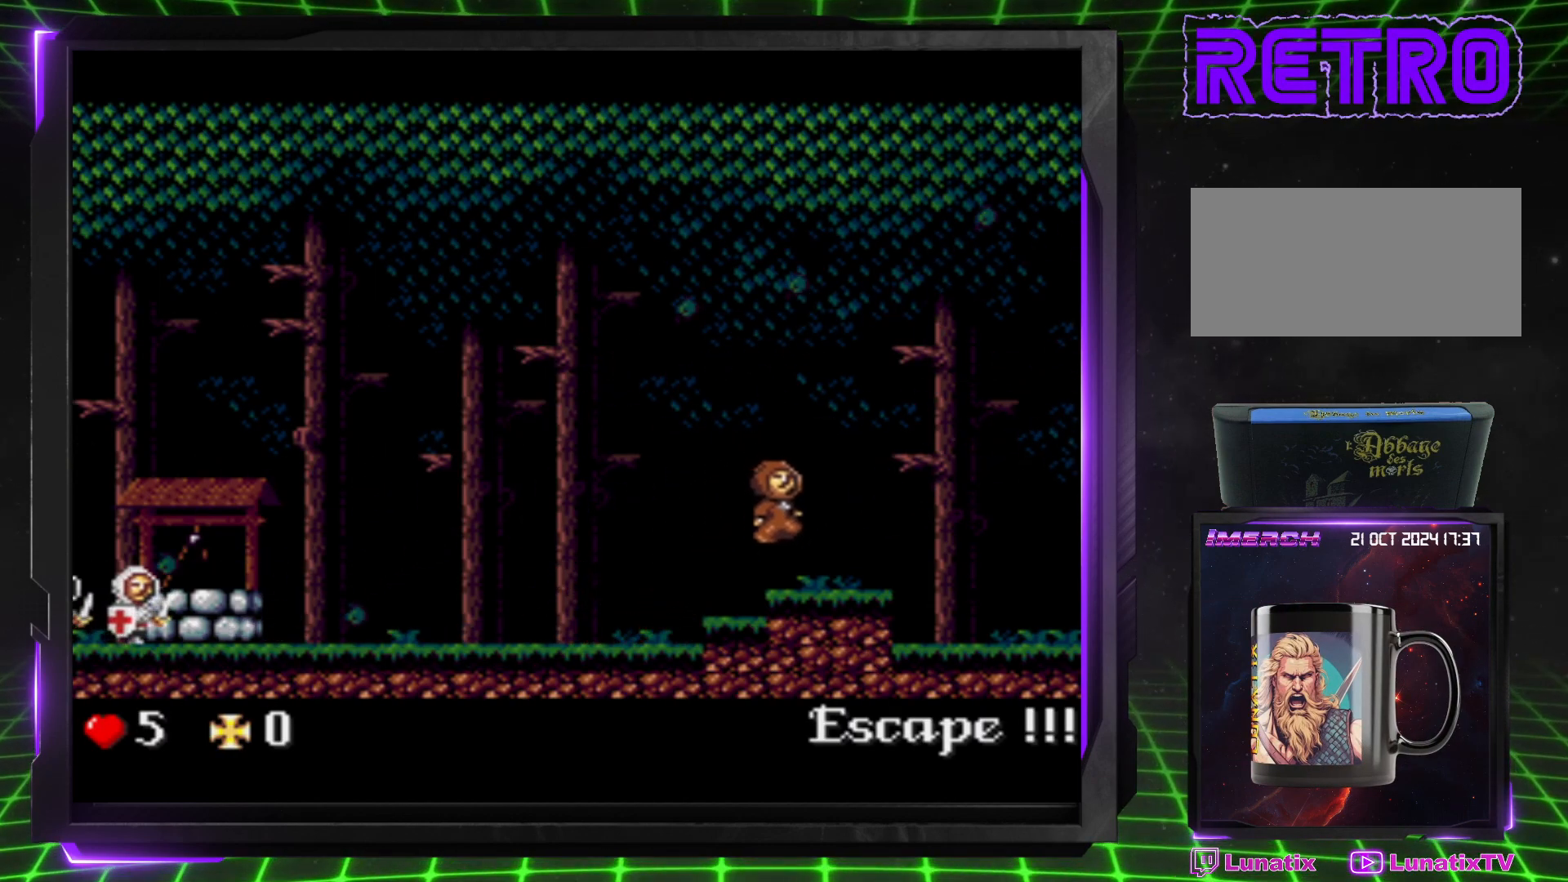
{"buttons": ["CROSS", "DPAD_RIGHT"], "events": [[450, "CROSS", "down"]]}
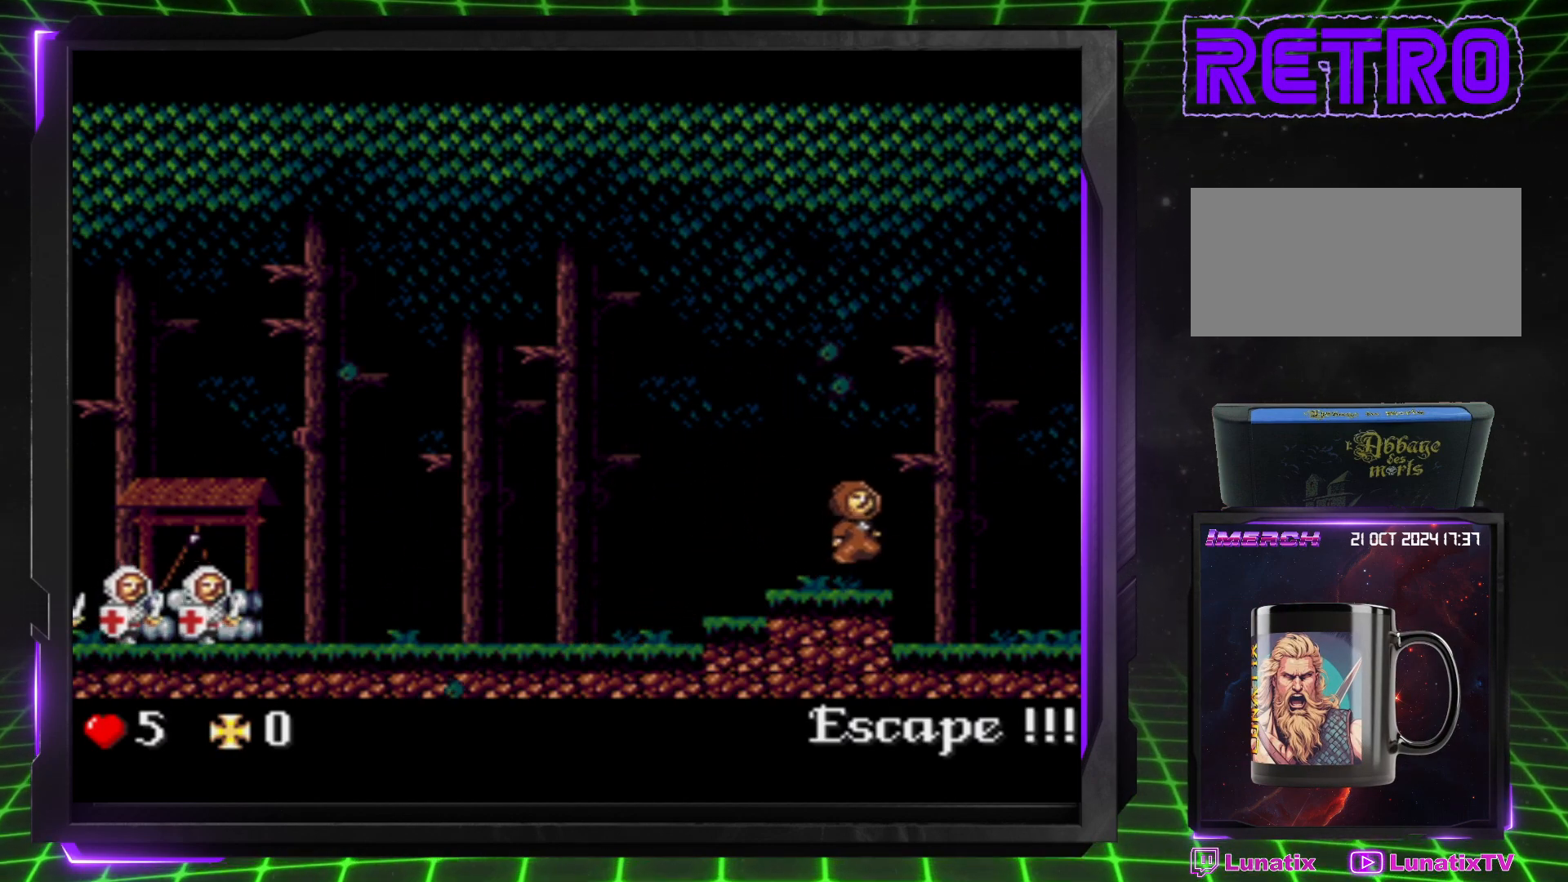
{"buttons": ["DPAD_RIGHT"], "events": [[150, "CROSS", "up"]]}
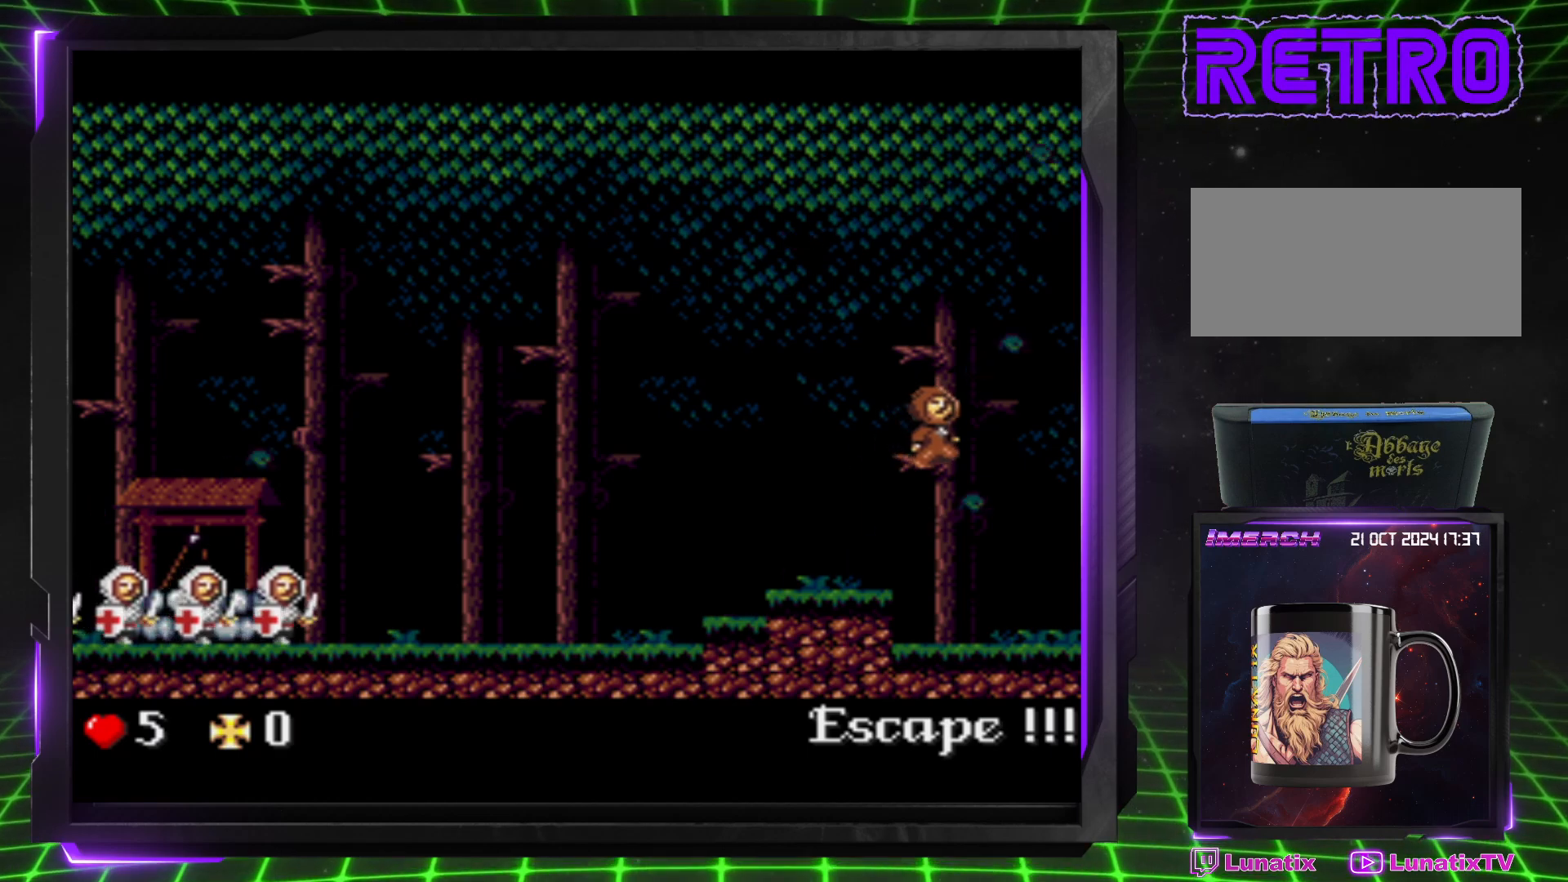
{"buttons": ["DPAD_RIGHT"], "events": []}
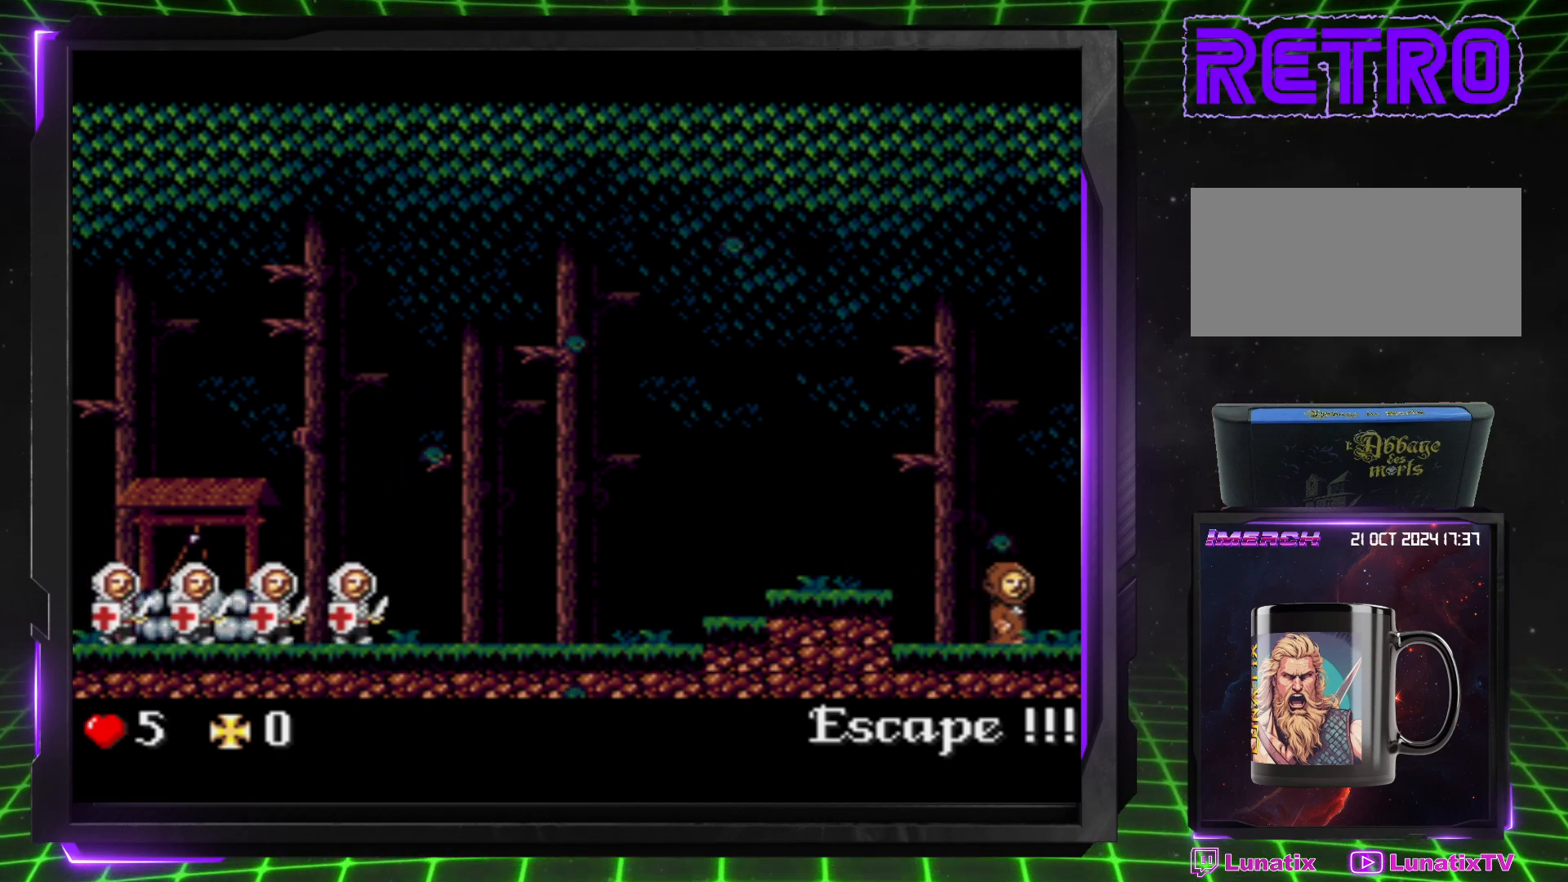
{"buttons": ["DPAD_RIGHT"], "events": []}
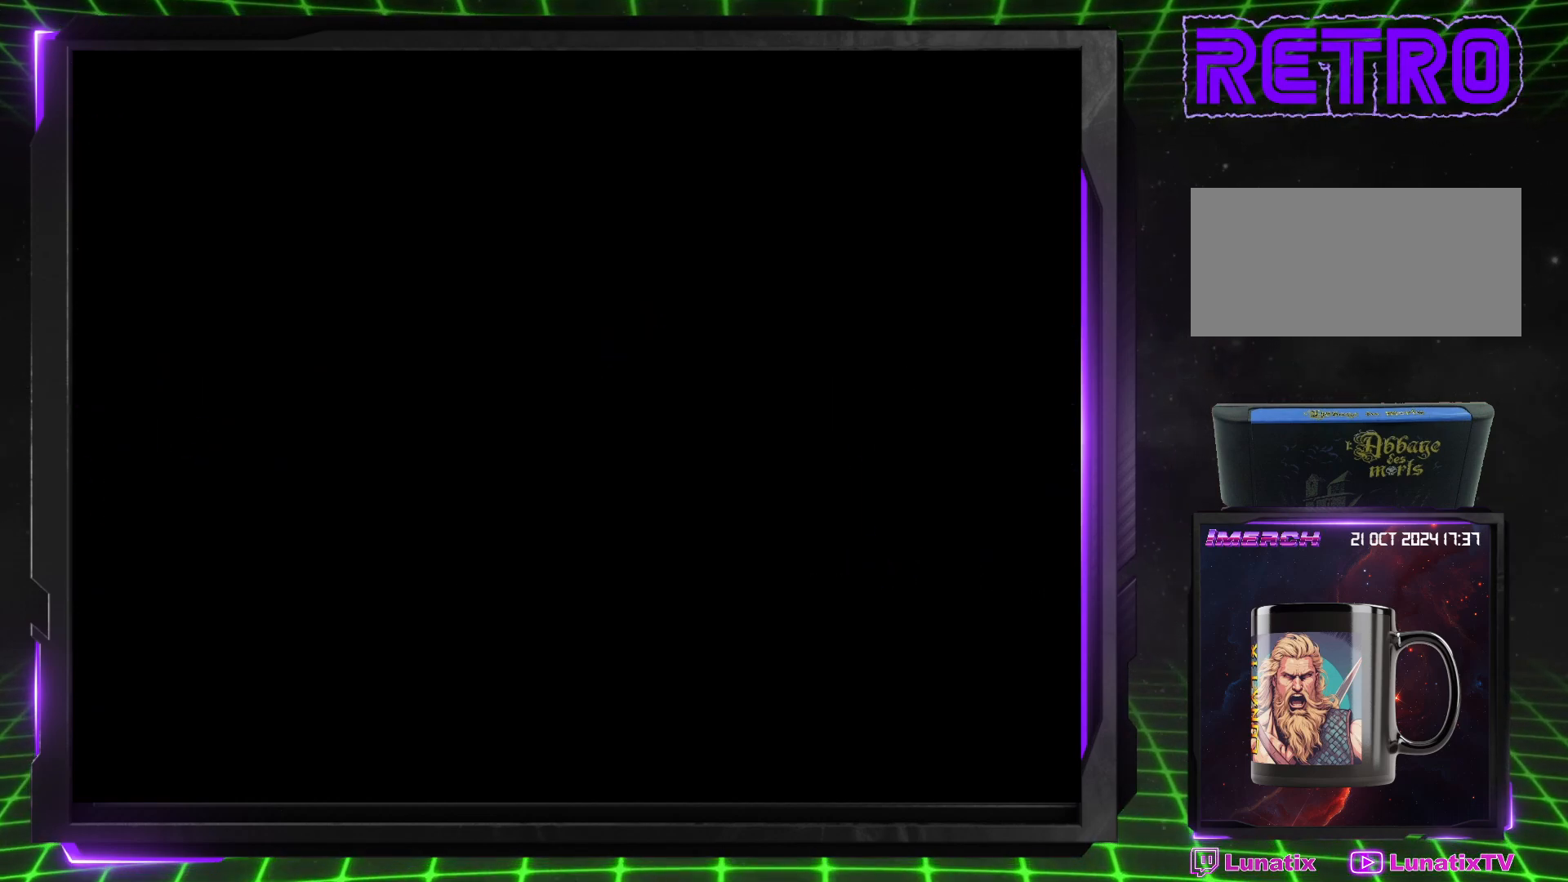
{"buttons": ["DPAD_RIGHT"], "events": []}
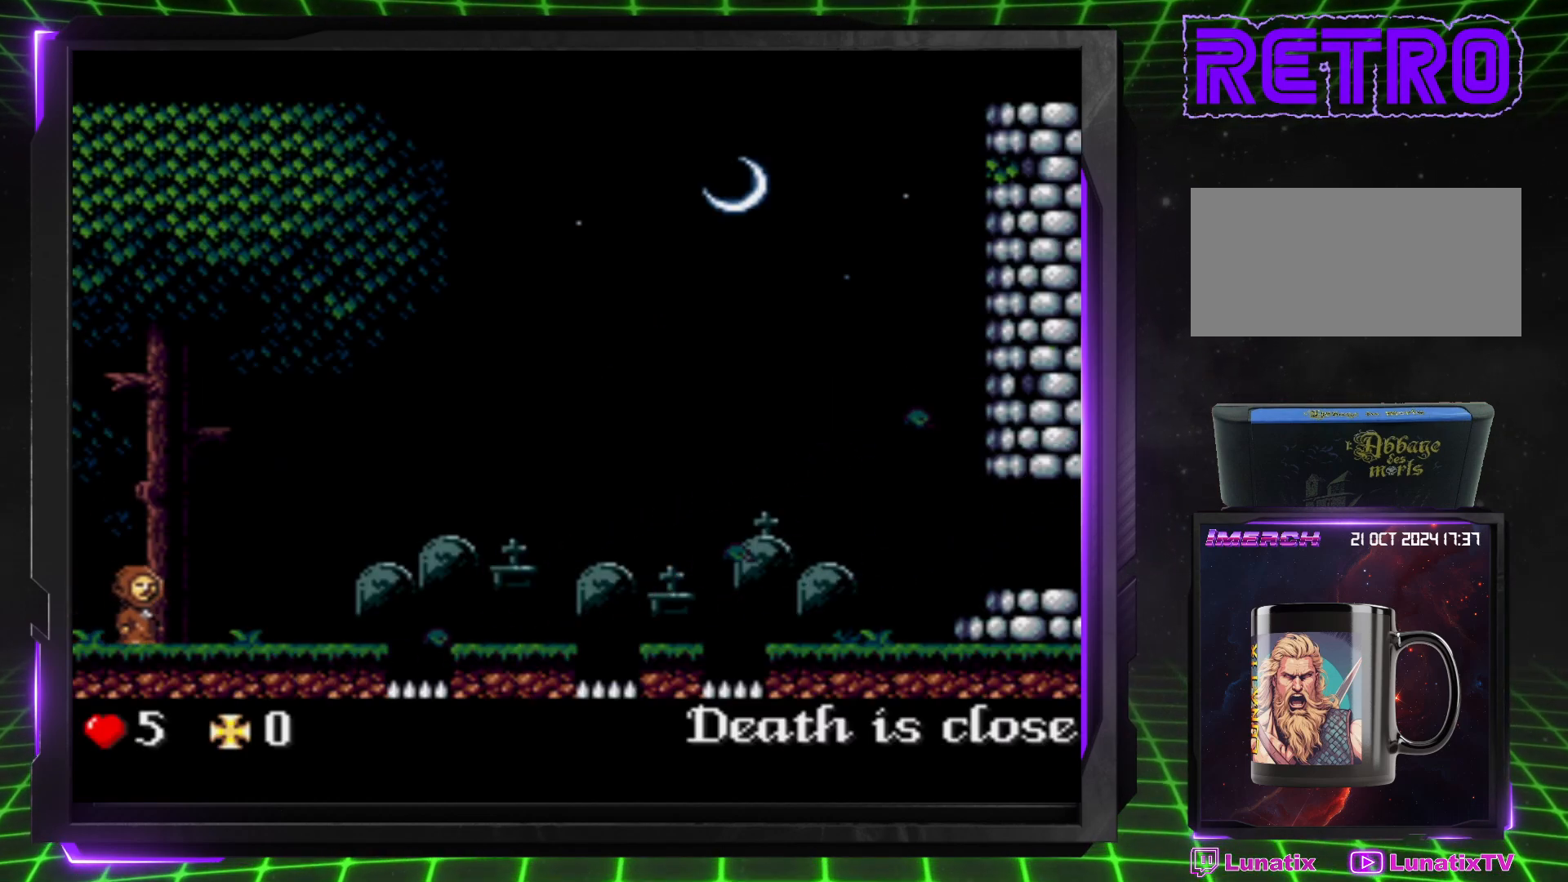
{"buttons": ["DPAD_RIGHT"], "events": []}
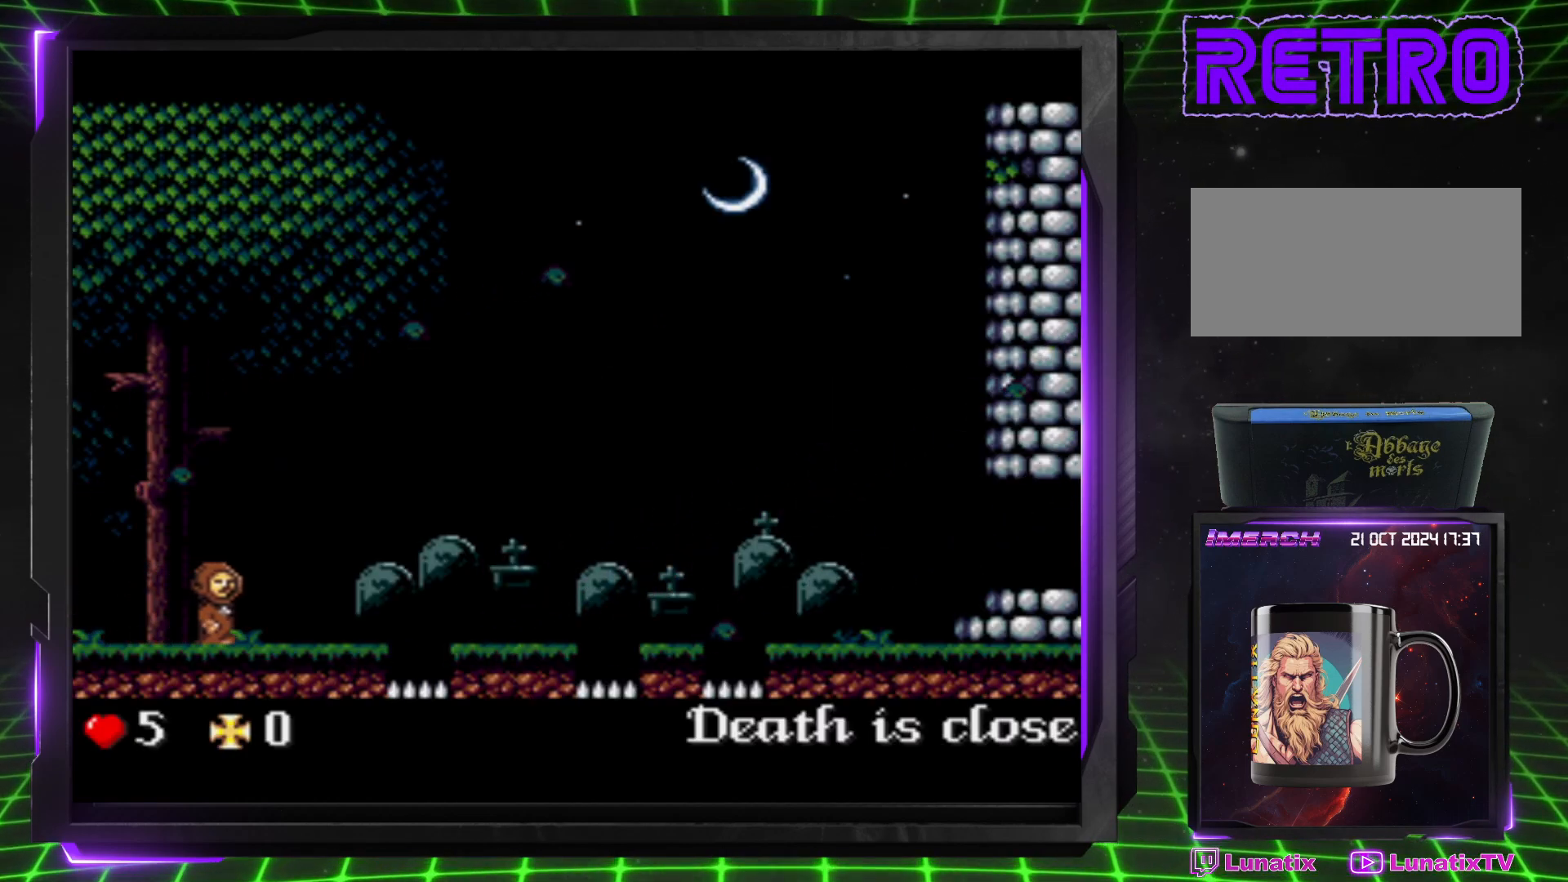
{"buttons": ["DPAD_RIGHT"], "events": []}
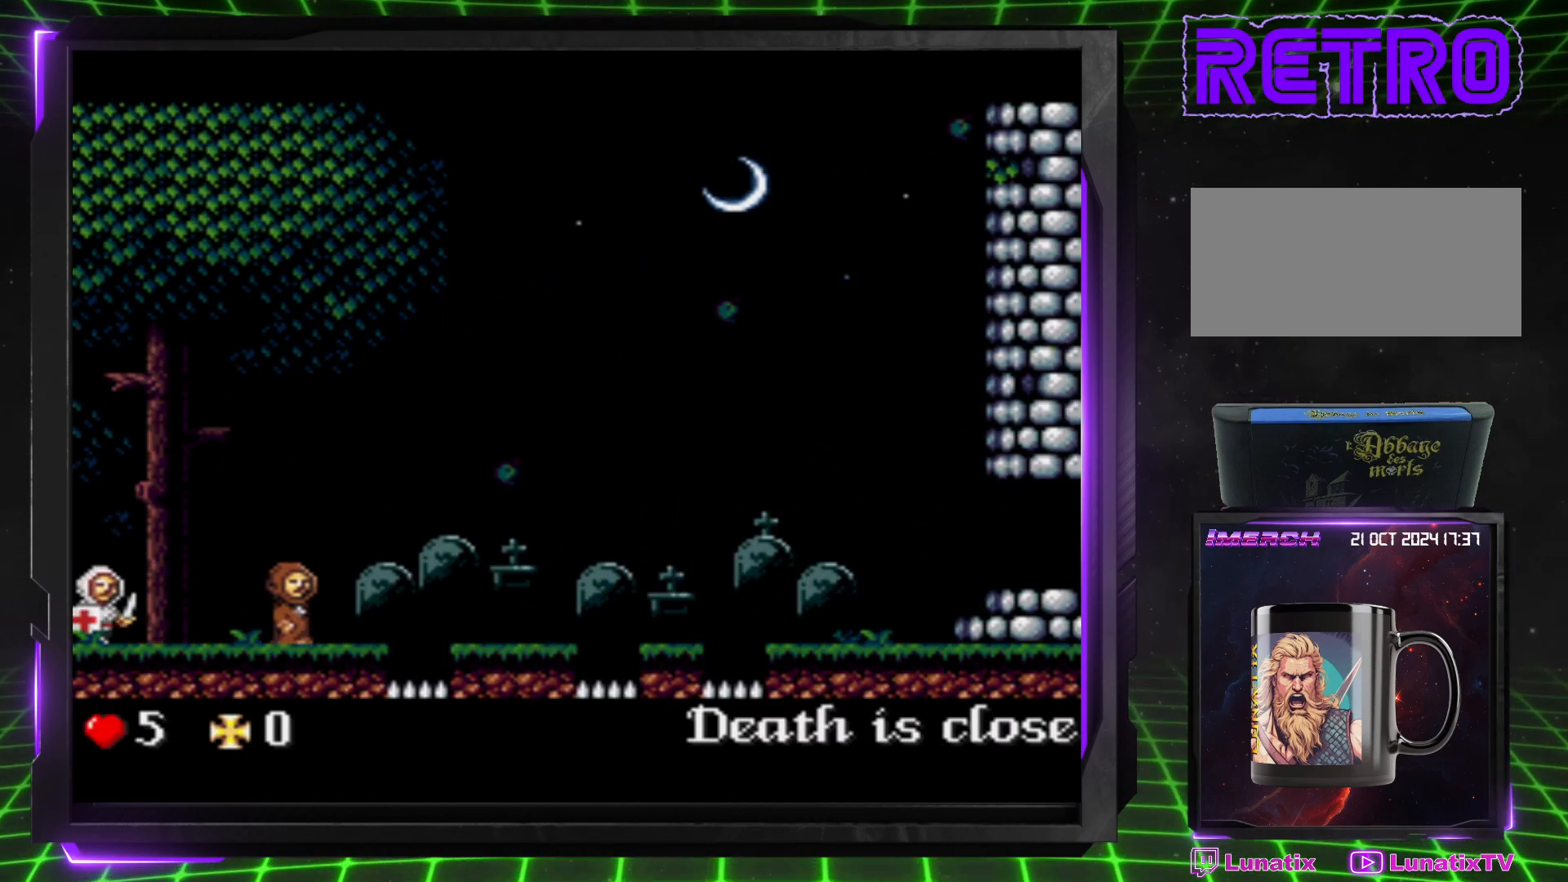
{"buttons": ["CROSS", "DPAD_RIGHT"], "events": [[467, "CROSS", "down"]]}
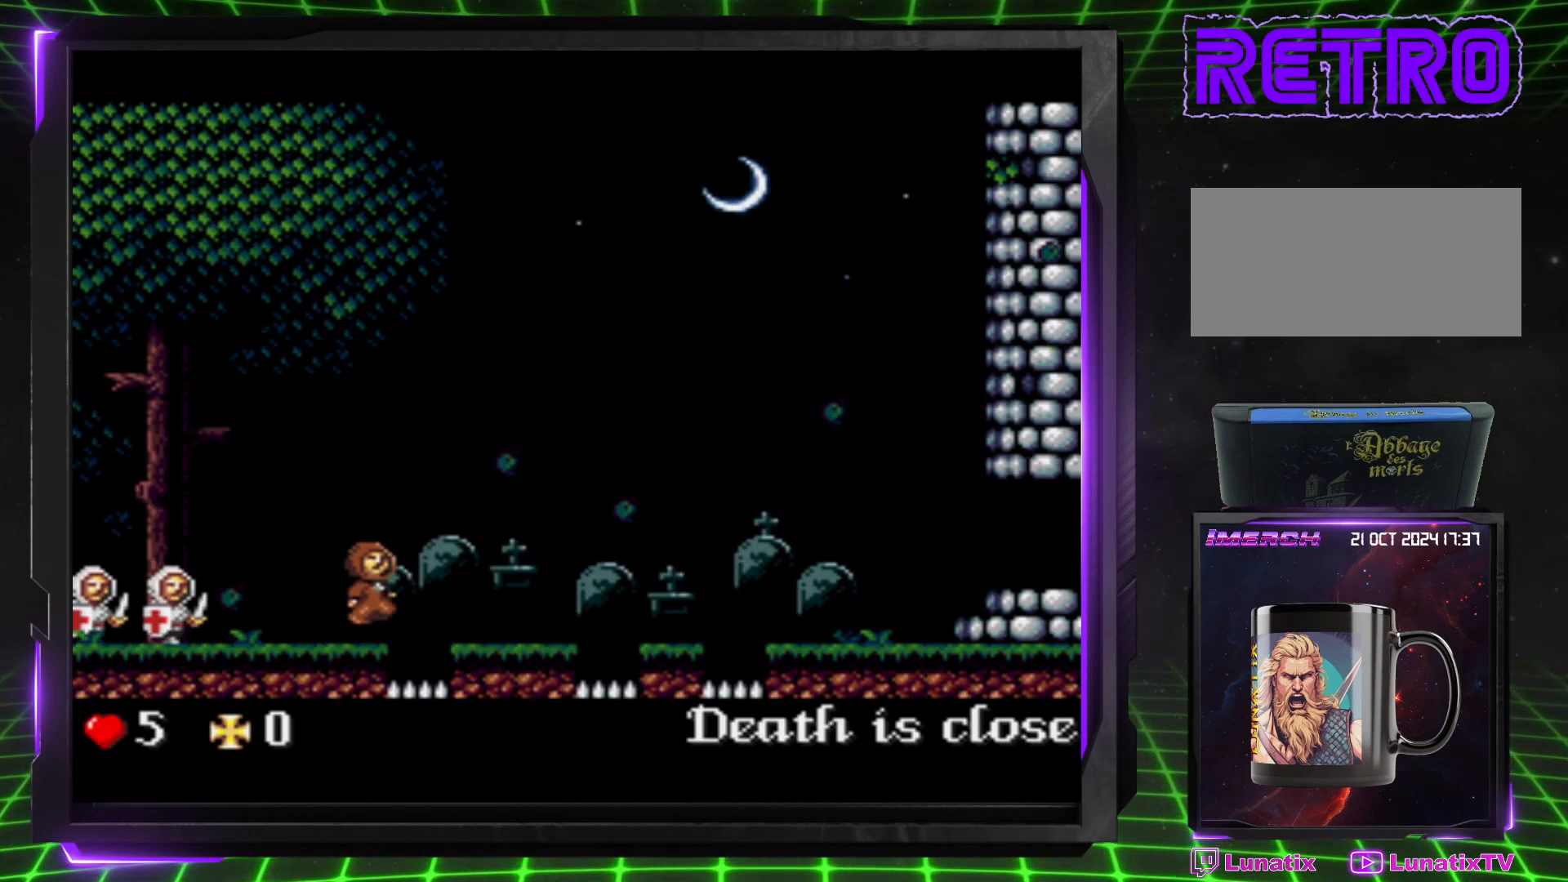
{"buttons": ["DPAD_RIGHT"], "events": [[383, "CROSS", "up"]]}